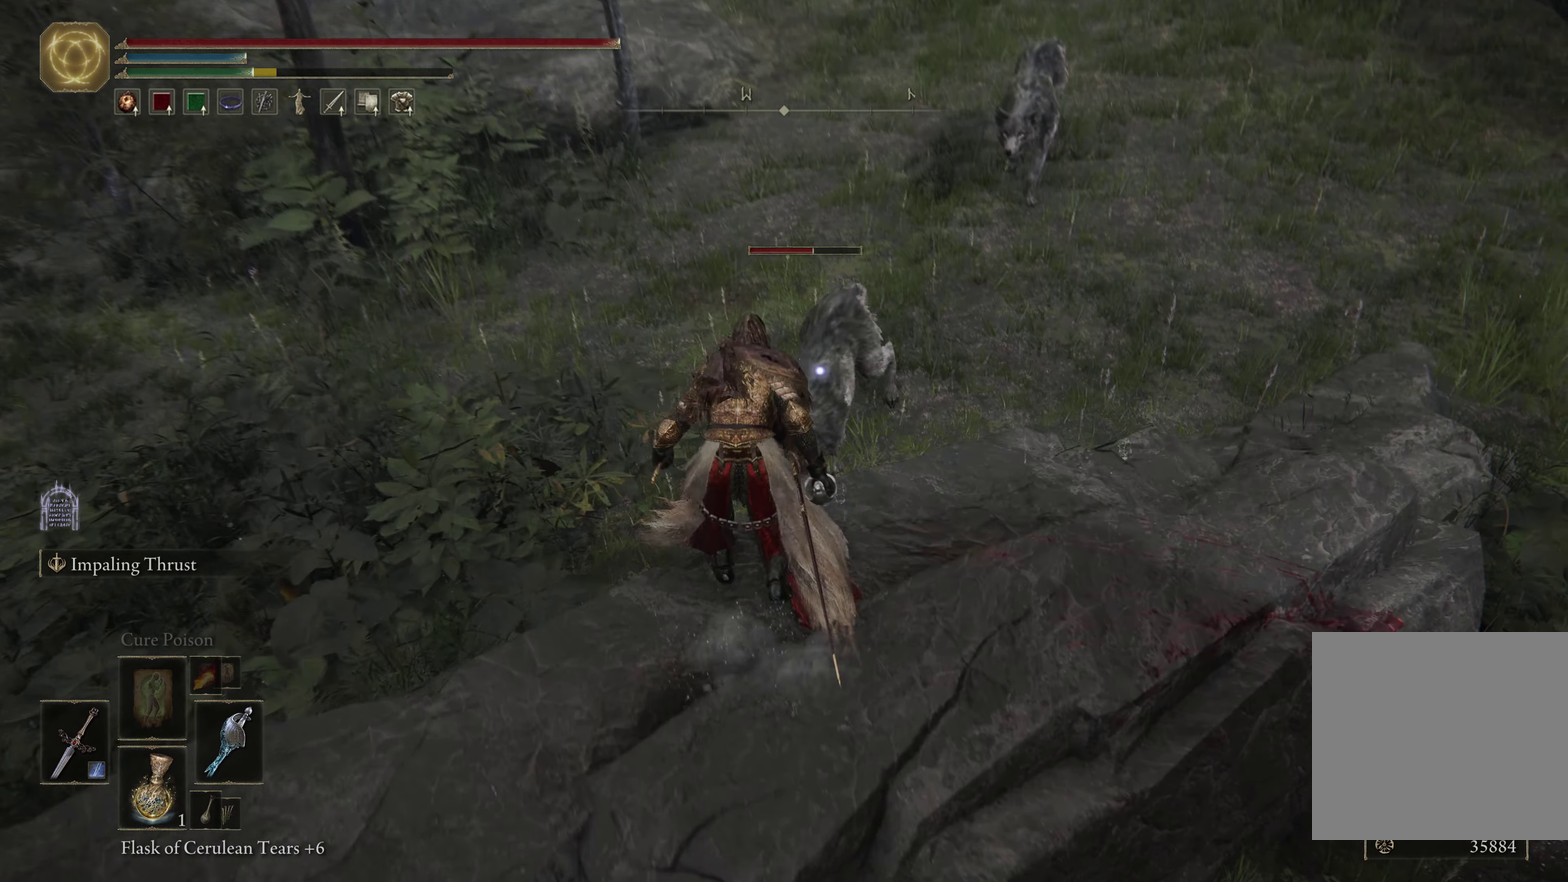
Gameplay with a controller (Xbox layout); each line is a JSON object with the inputs held at the frame after it (dt_ms = milliseconds from this image to that frame). "events" lists button and stick changes between this image and that frame as [ms after this image, input, new state], when the widget could be followed in between.
{"dt_ms": 500, "buttons": [], "left_stick": "center", "right_stick": "center", "events": [[33, "A", "up"], [383, "left_stick", "up-right"], [467, "left_stick", "center"]]}
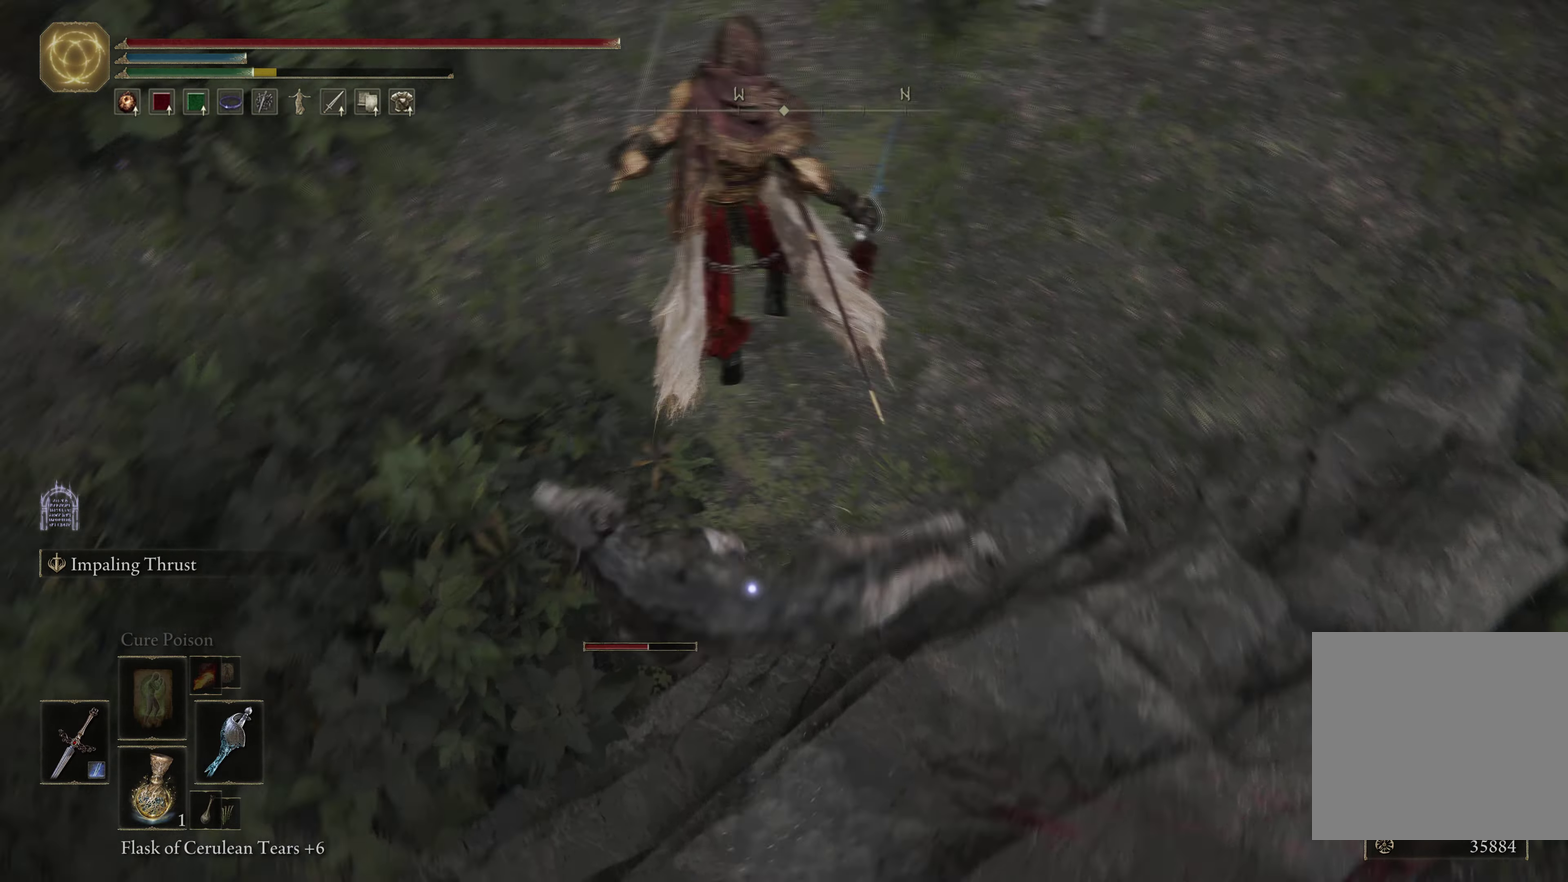
{"dt_ms": 350, "buttons": [], "left_stick": "up-left", "right_stick": "center", "events": [[150, "left_stick", "down-left"], [333, "left_stick", "up-left"]]}
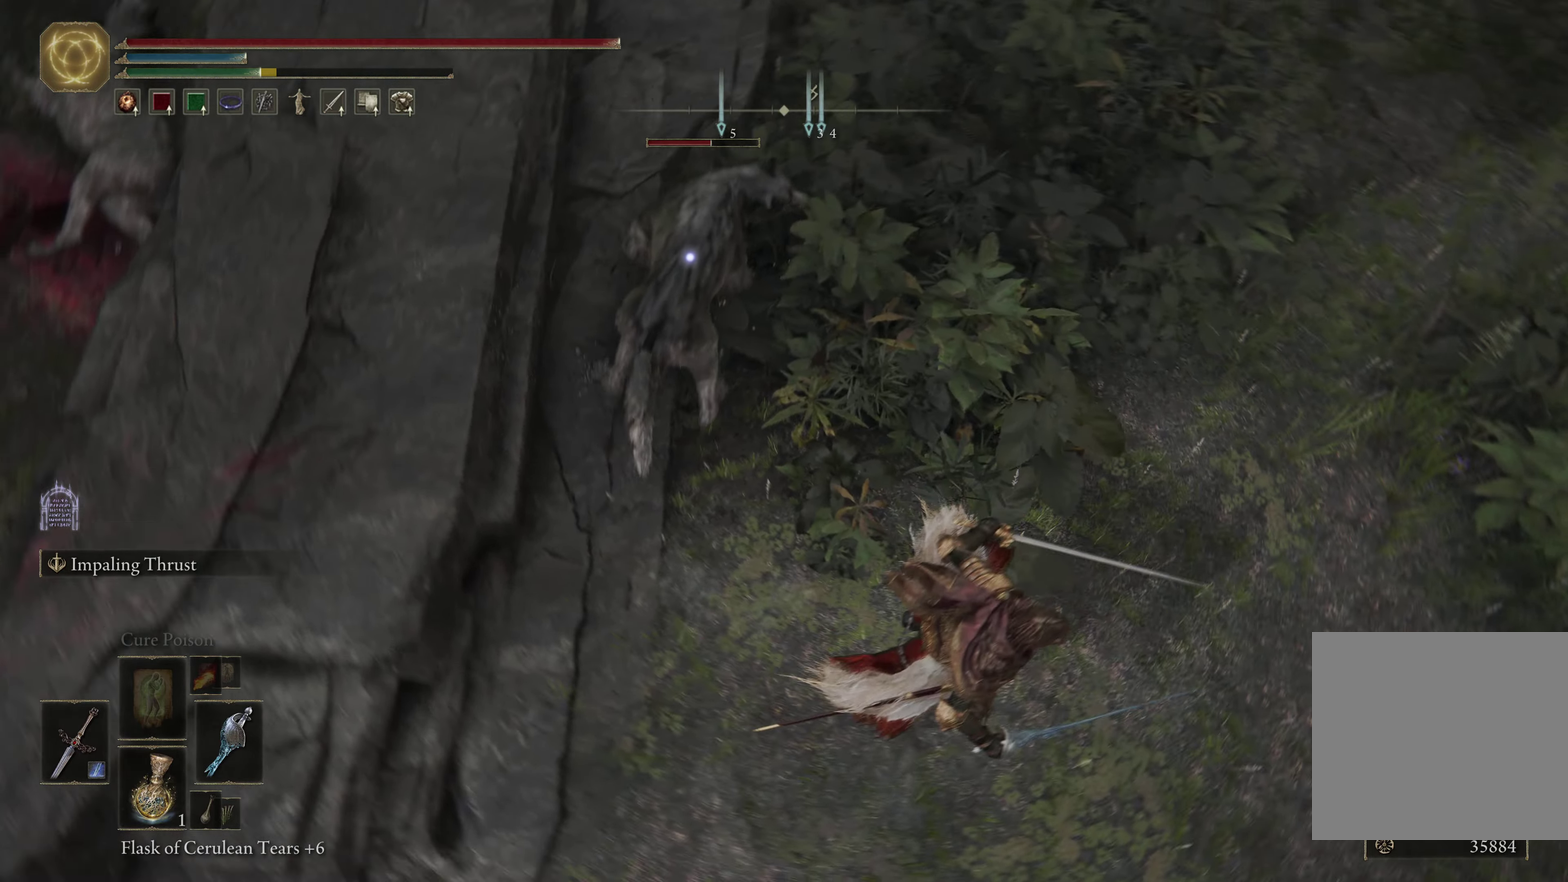
{"dt_ms": 450, "buttons": [], "left_stick": "up", "right_stick": "center", "events": [[50, "left_stick", "up"], [333, "R1", "down"], [450, "R1", "up"]]}
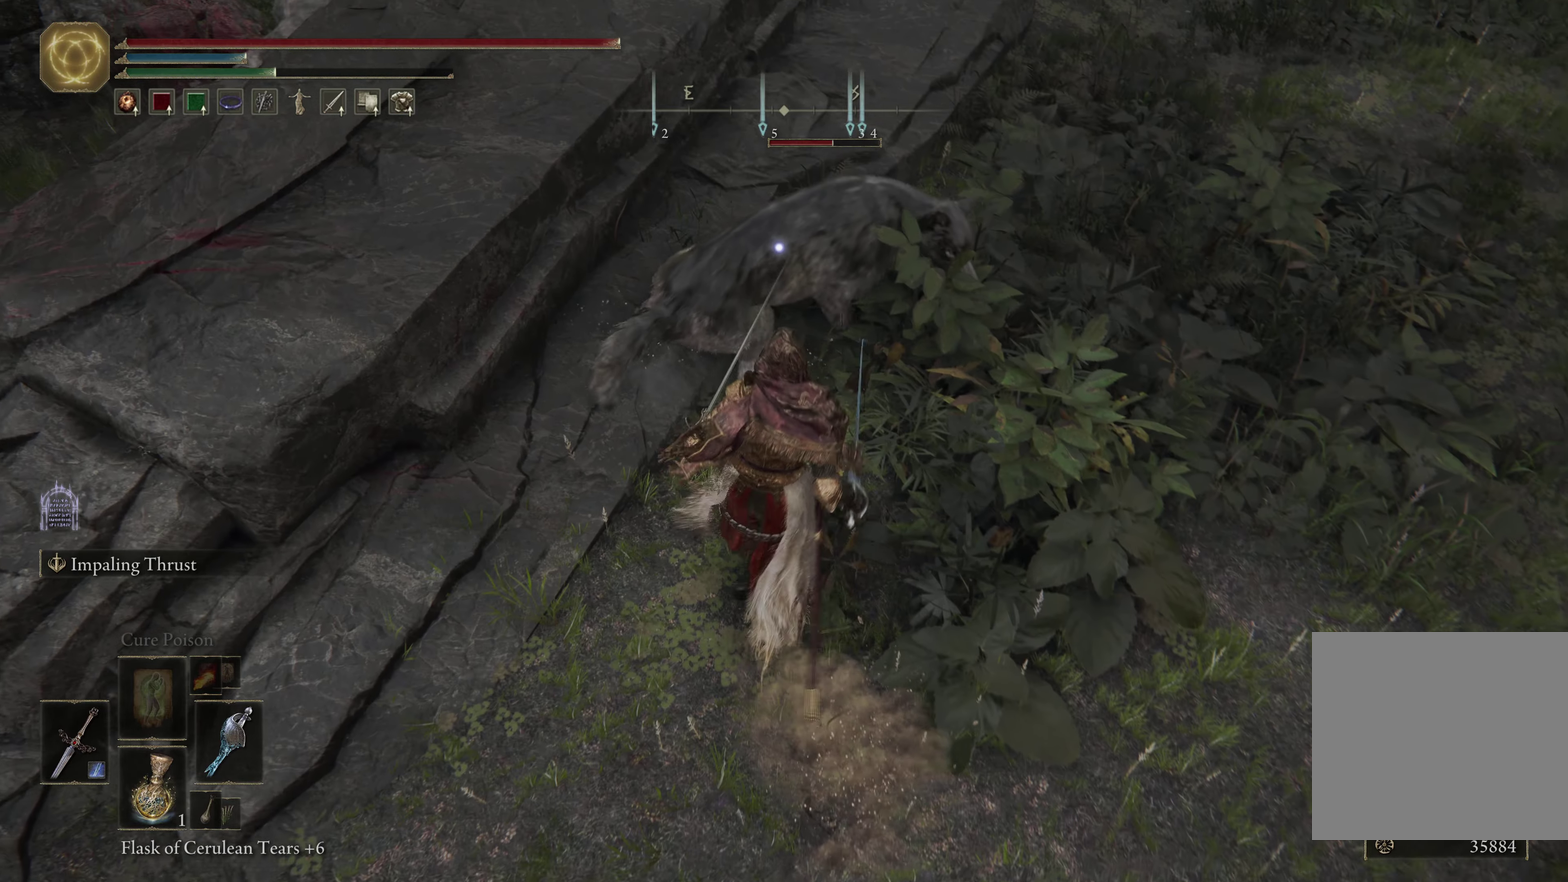
{"dt_ms": 700, "buttons": [], "left_stick": "up", "right_stick": "center", "events": [[367, "R1", "down"], [500, "R1", "up"]]}
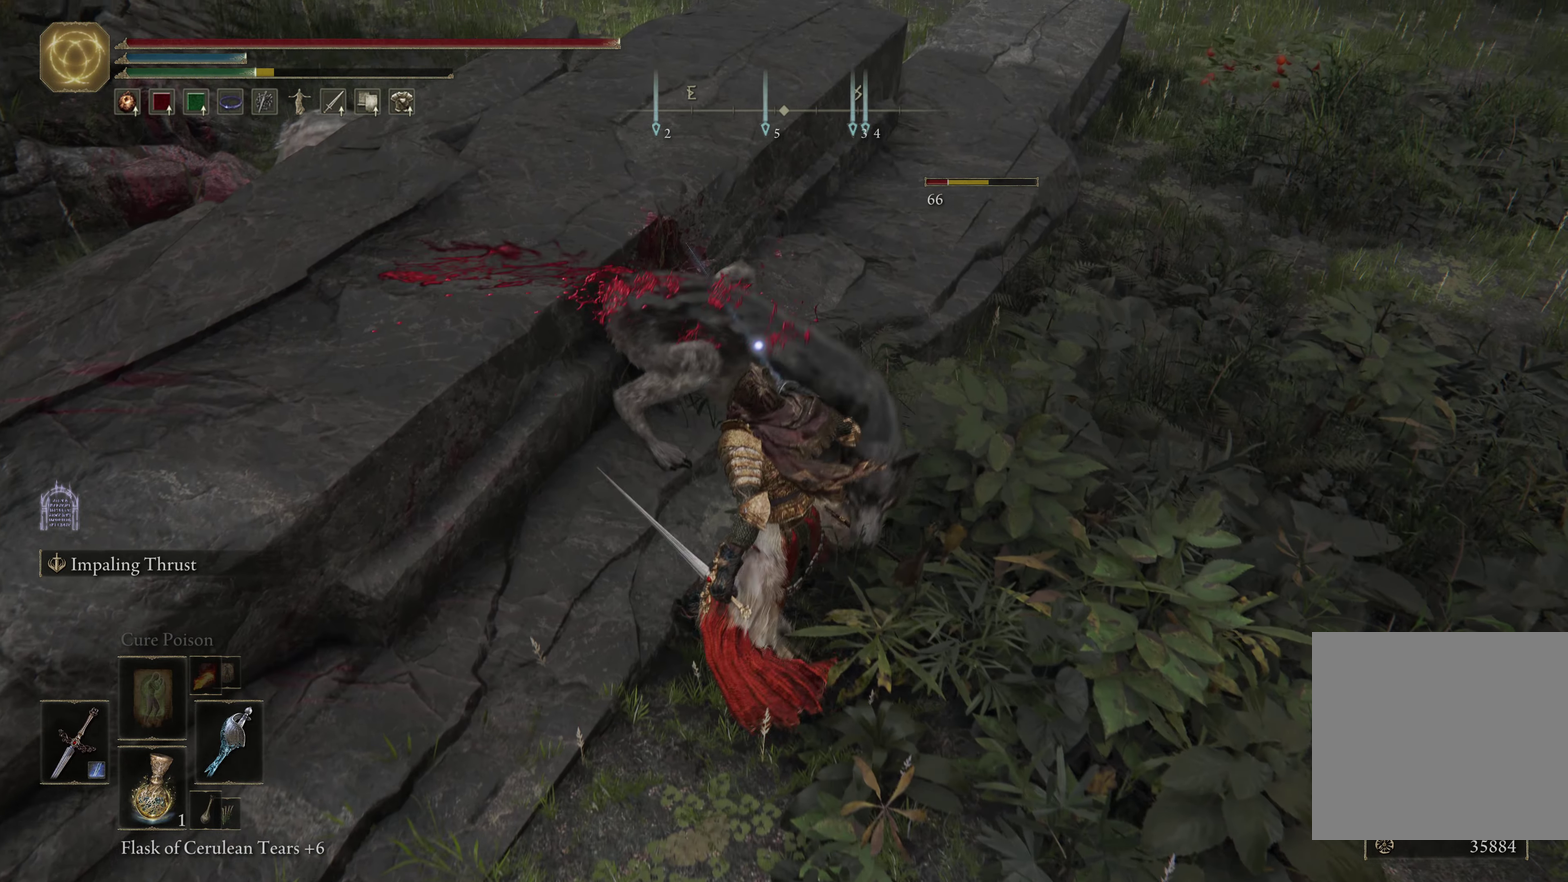
{"dt_ms": 350, "buttons": [], "left_stick": "up-right", "right_stick": "center", "events": [[300, "left_stick", "up-right"]]}
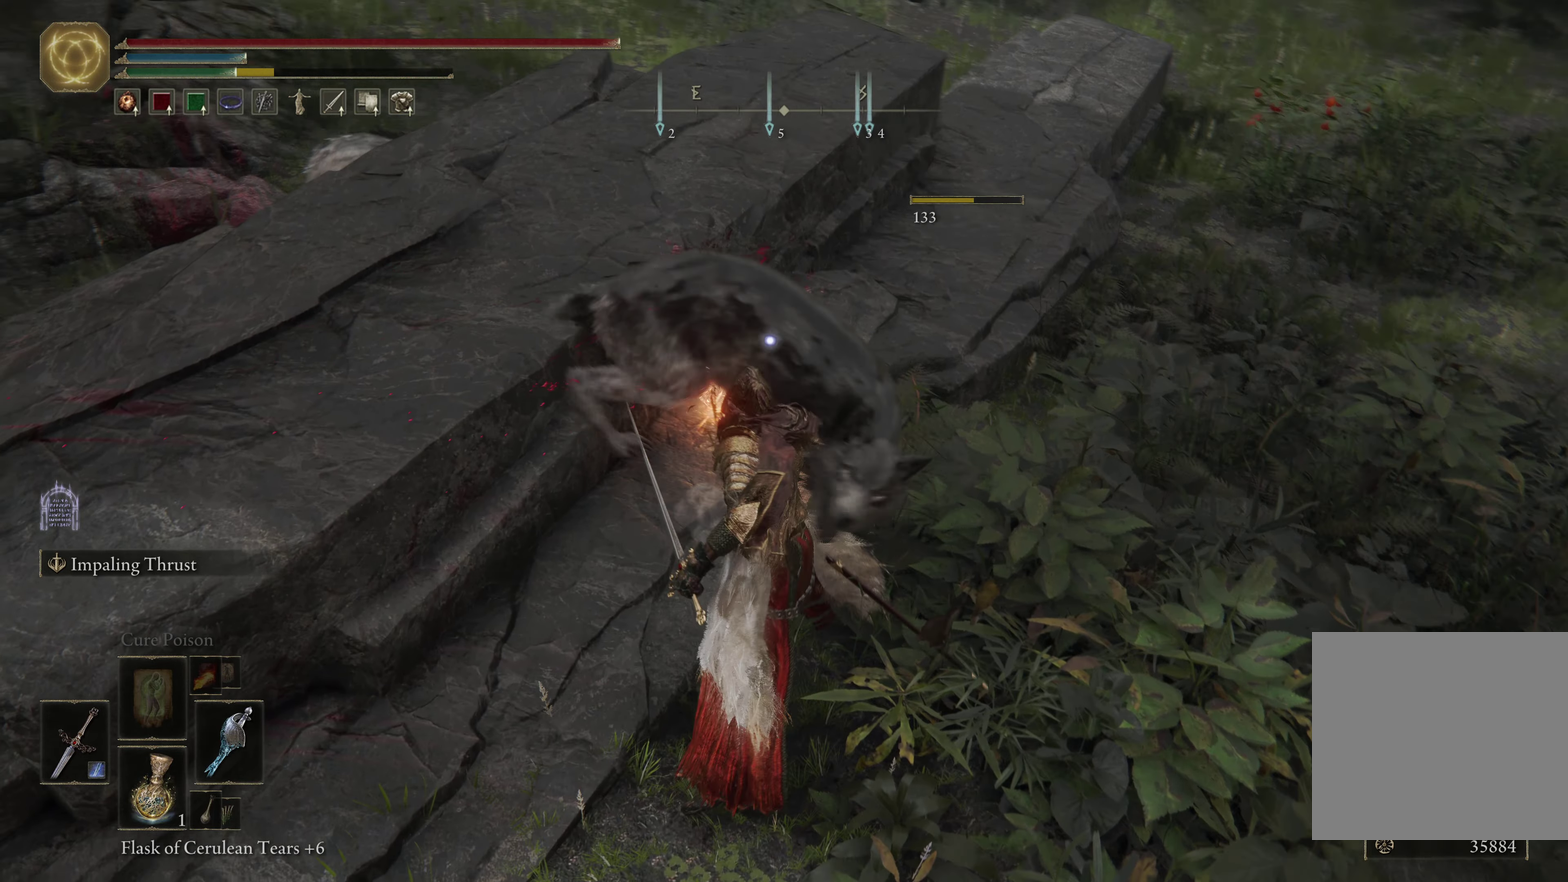
{"dt_ms": 250, "buttons": [], "left_stick": "up-right", "right_stick": "center", "events": []}
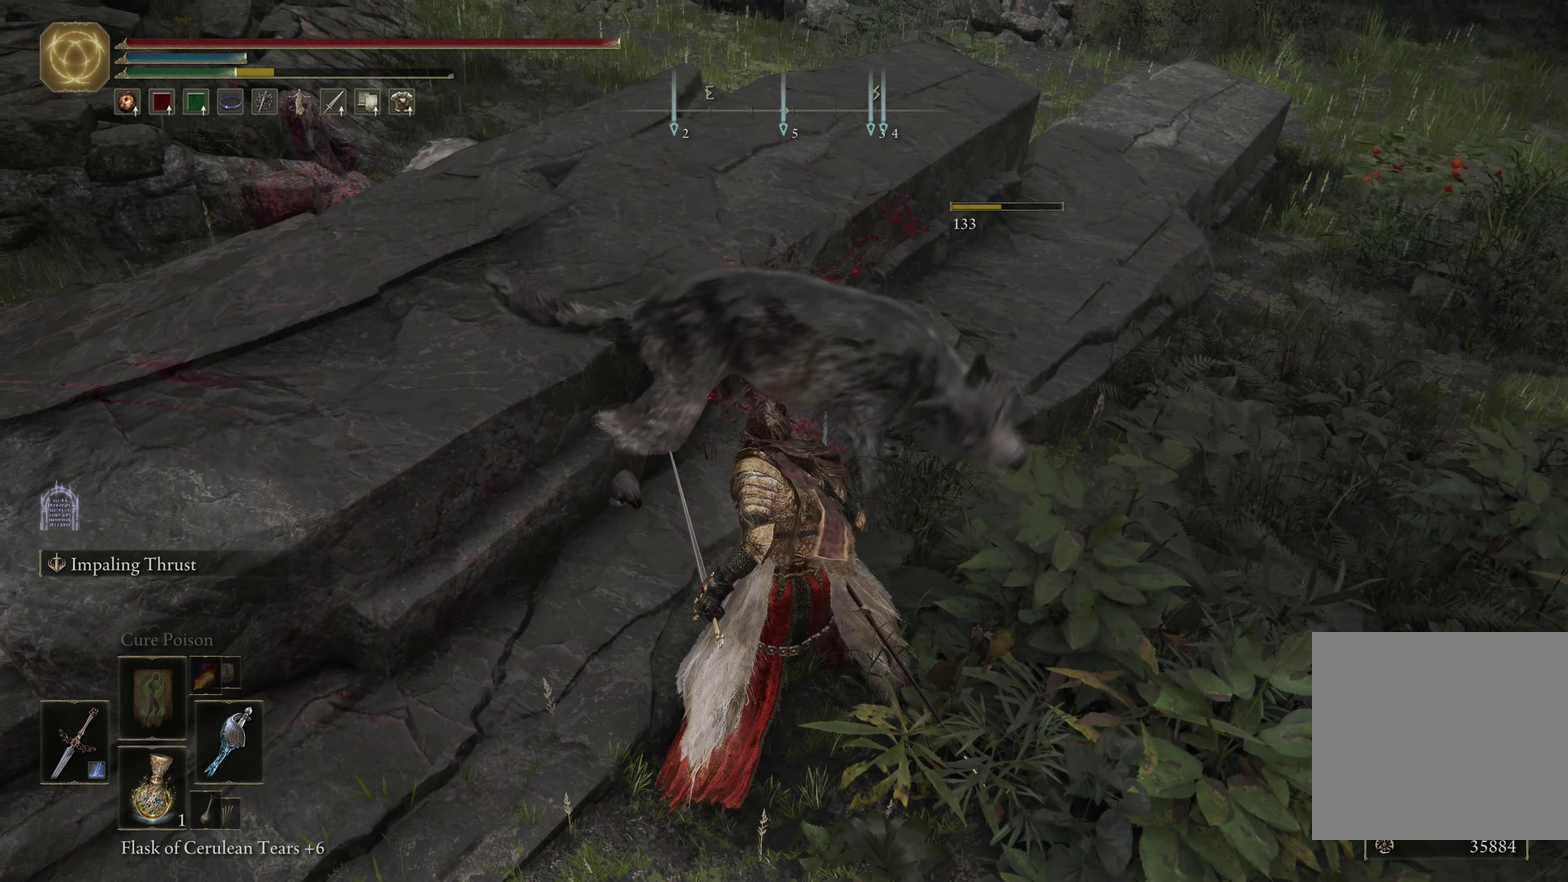
{"dt_ms": 484, "buttons": [], "left_stick": "left", "right_stick": "left", "events": [[17, "left_stick", "right"], [17, "right_stick", "left"], [67, "left_stick", "down-right"], [117, "left_stick", "down"], [233, "left_stick", "down-left"], [367, "left_stick", "left"]]}
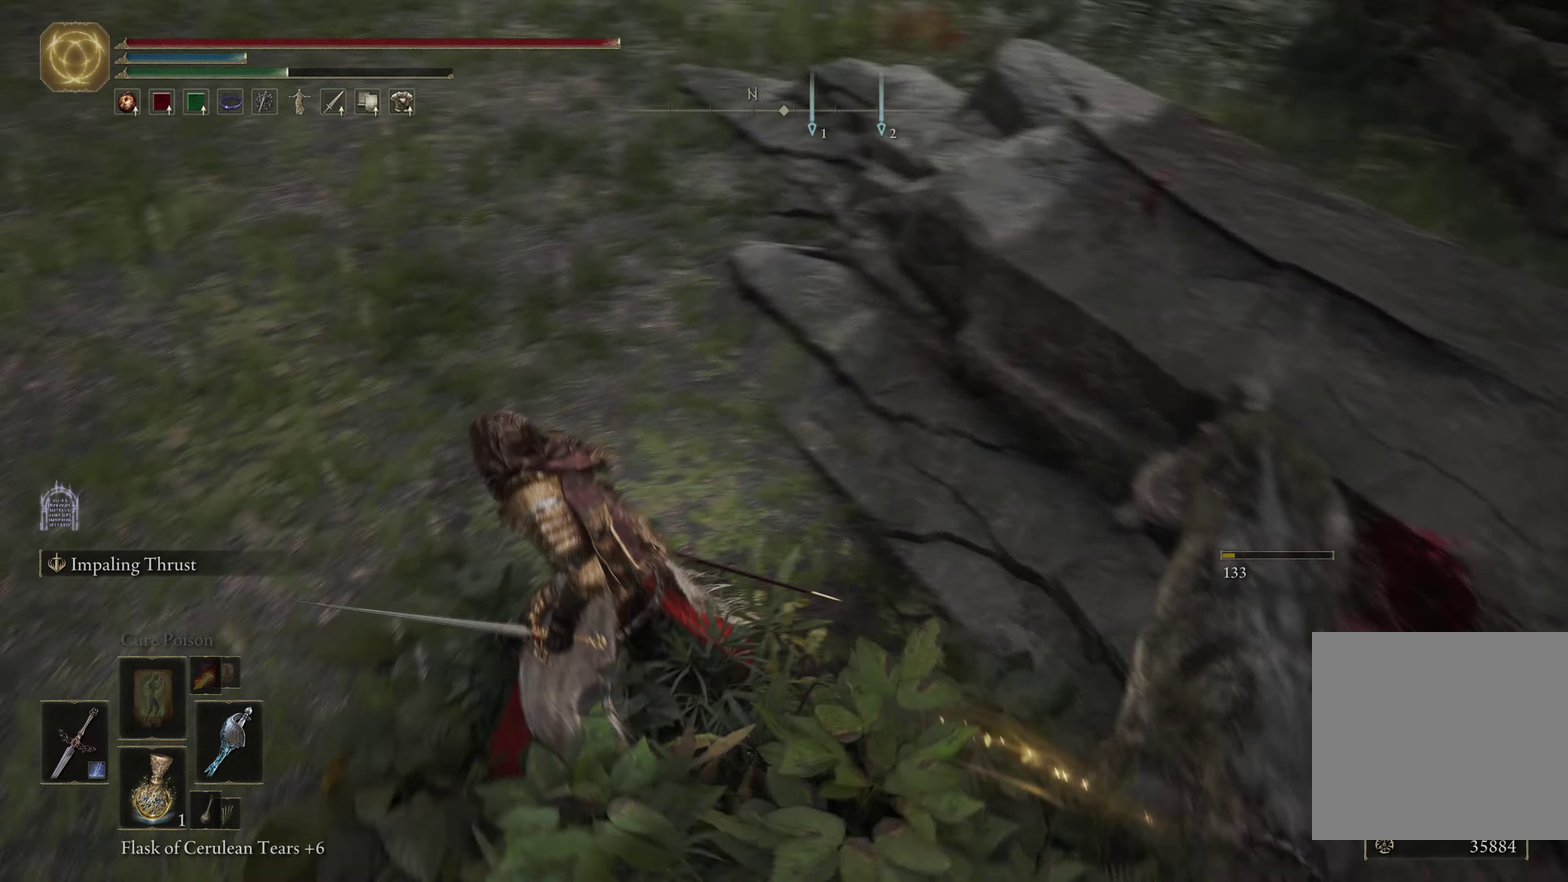
{"dt_ms": 266, "buttons": ["R3"], "left_stick": "up", "right_stick": "center"}
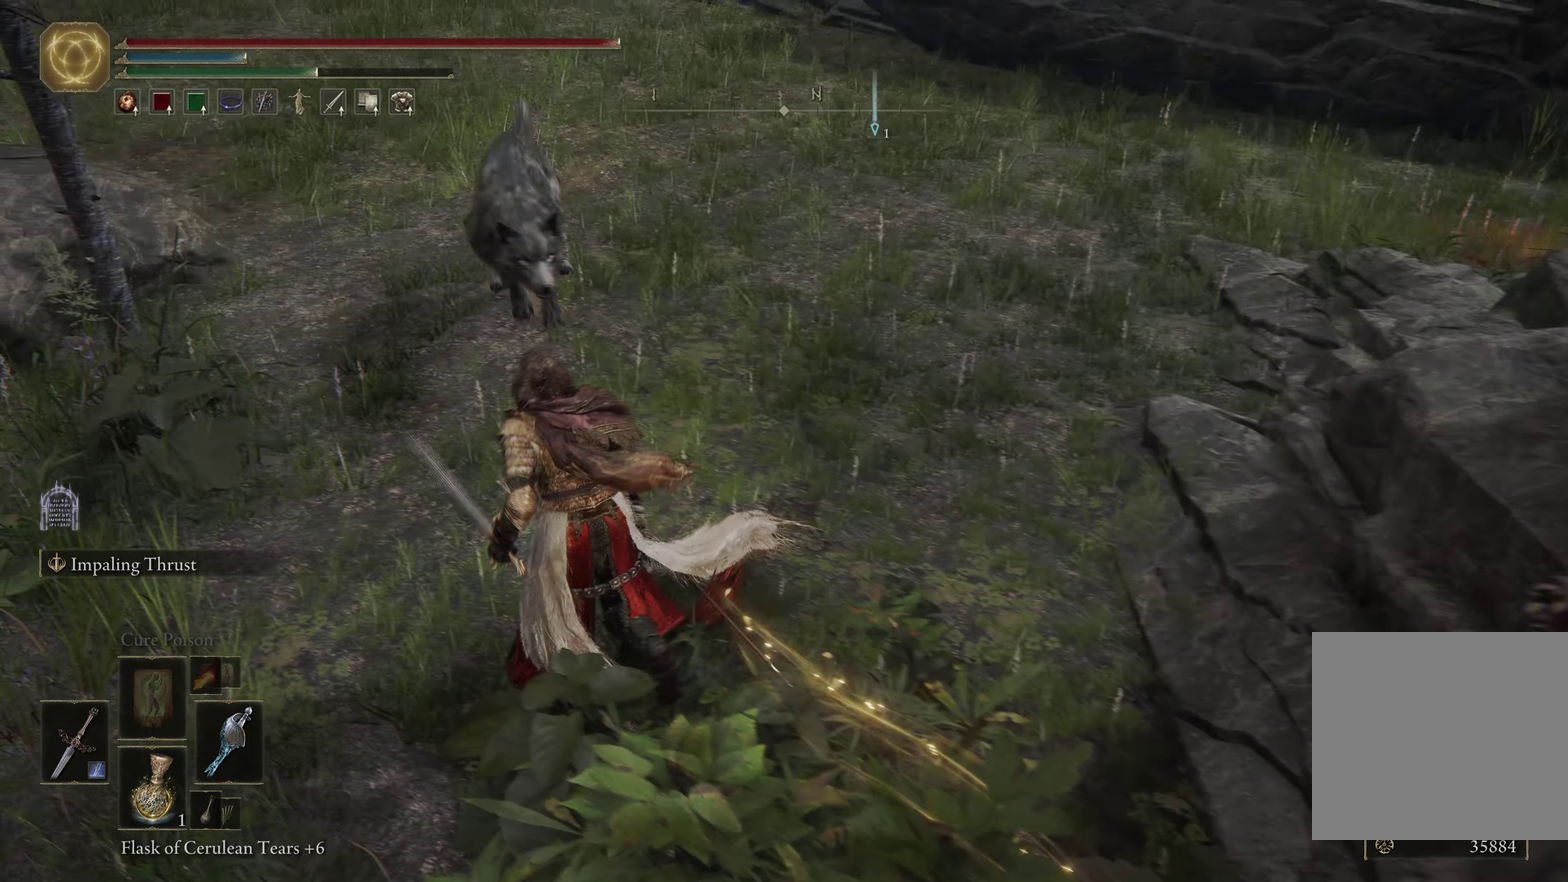
{"dt_ms": 334, "buttons": ["L1"], "left_stick": "up", "right_stick": "center"}
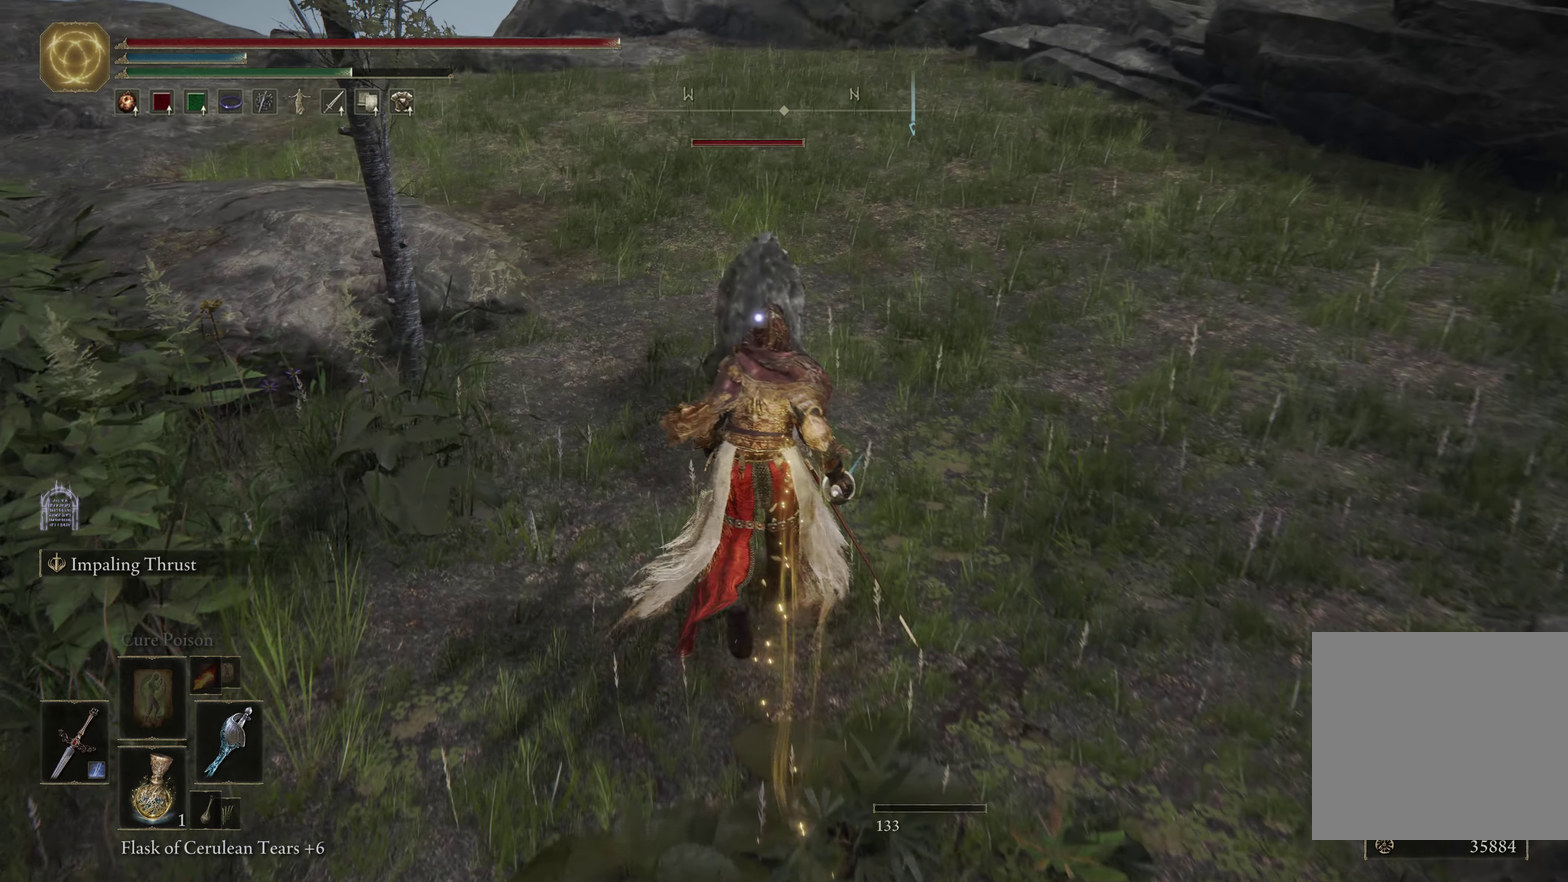
{"dt_ms": 600, "buttons": [], "left_stick": "up", "right_stick": "center", "events": [[66, "L1", "up"]]}
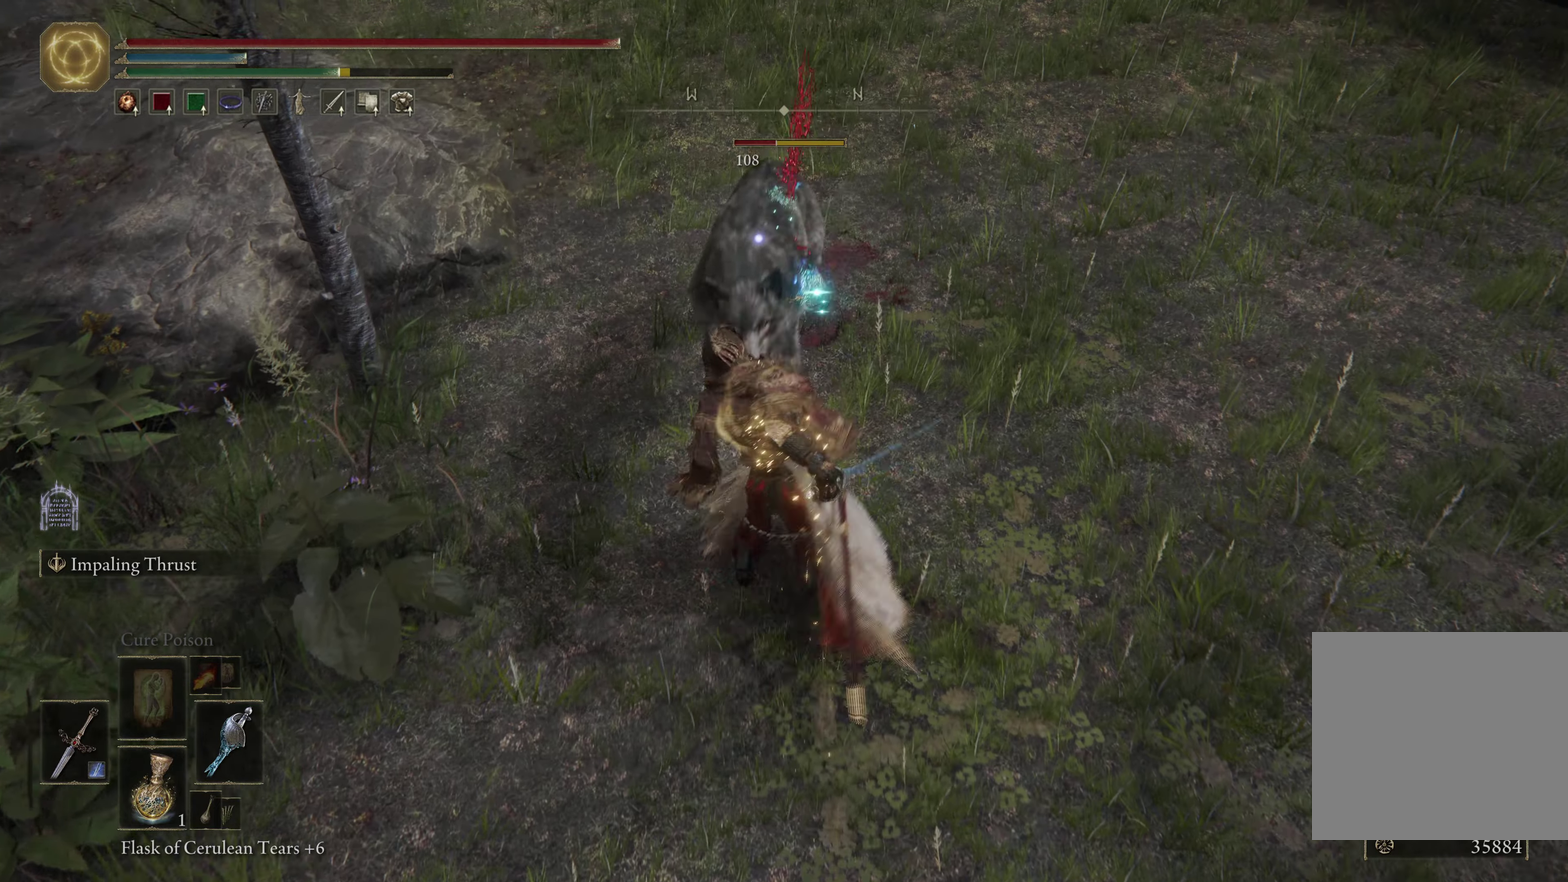
{"dt_ms": 700, "buttons": [], "left_stick": "center", "right_stick": "center", "events": [[233, "L1", "down"], [350, "L1", "up"], [600, "left_stick", "center"]]}
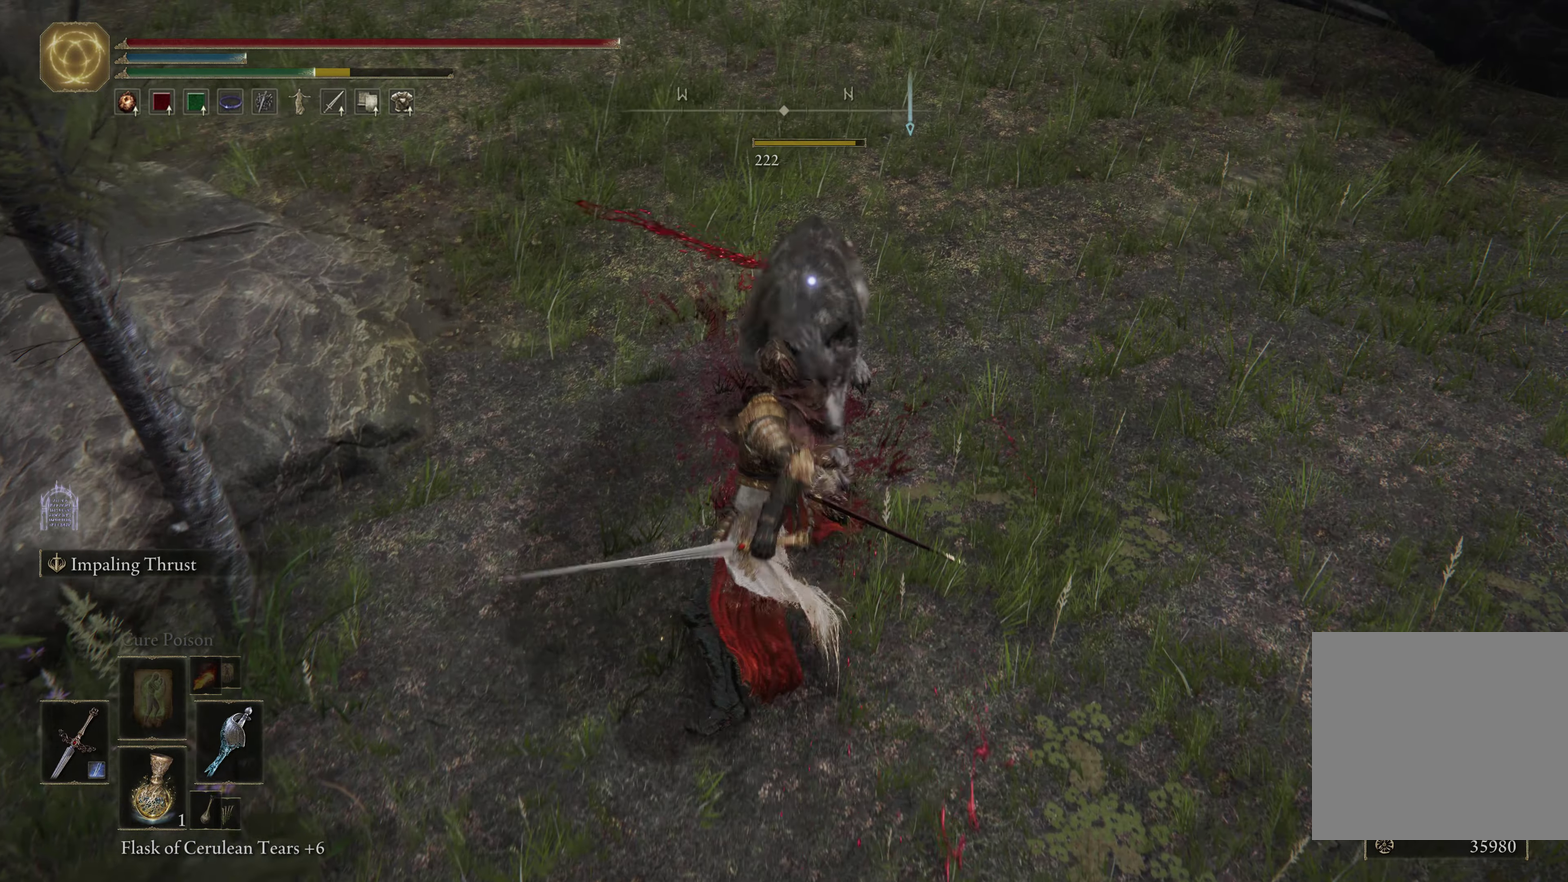
{"dt_ms": 500, "buttons": [], "left_stick": "center", "right_stick": "center", "events": []}
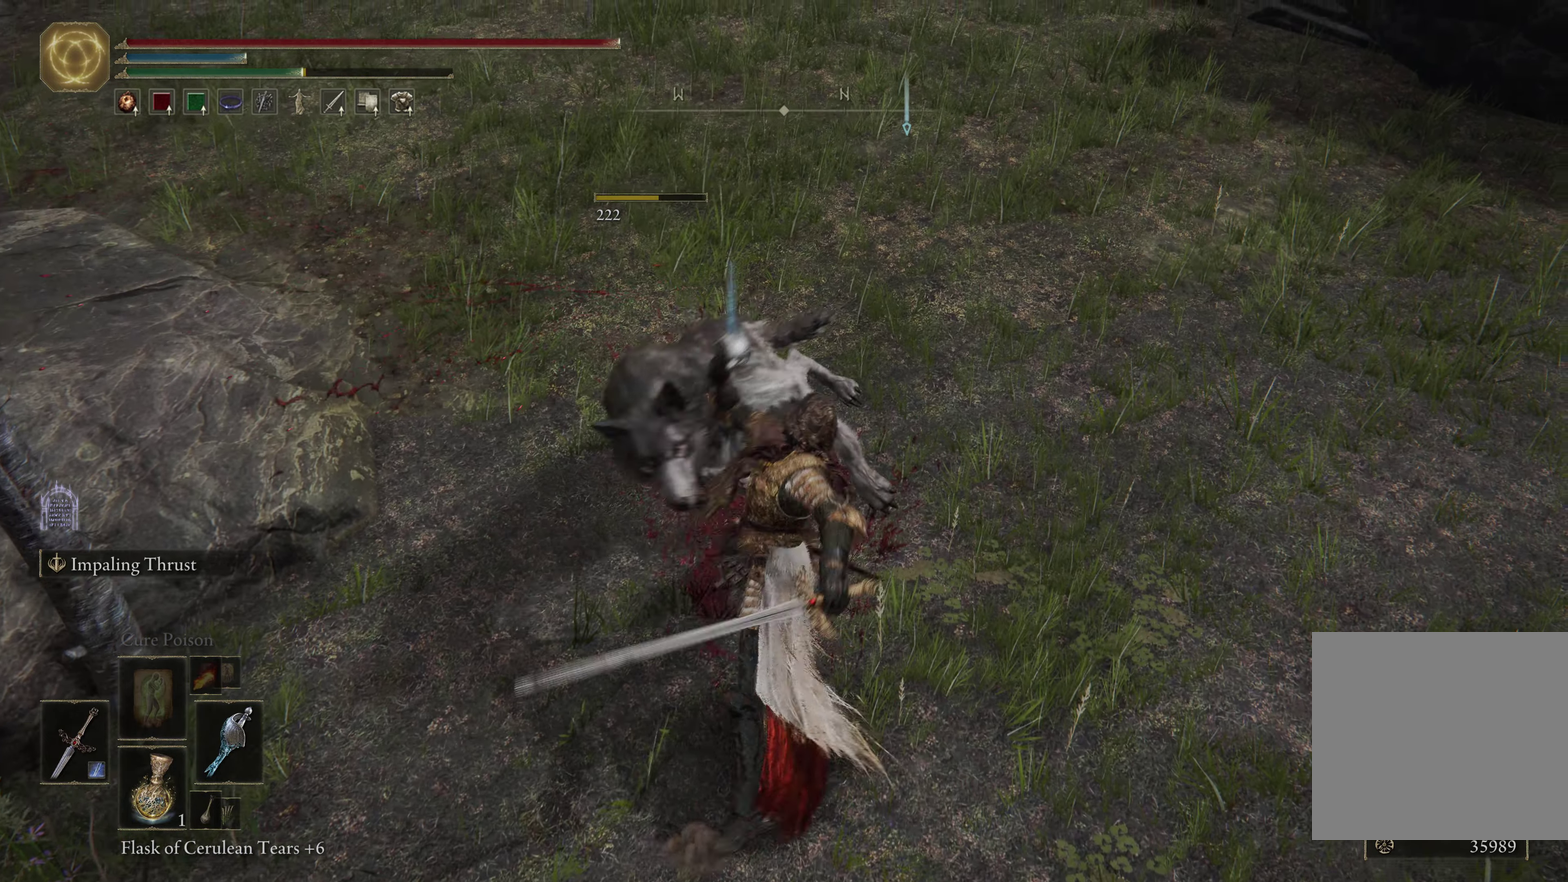
{"dt_ms": 600, "buttons": [], "left_stick": "down", "right_stick": "center", "events": [[33, "right_stick", "left"], [116, "left_stick", "down"], [116, "right_stick", "up-left"], [383, "right_stick", "center"]]}
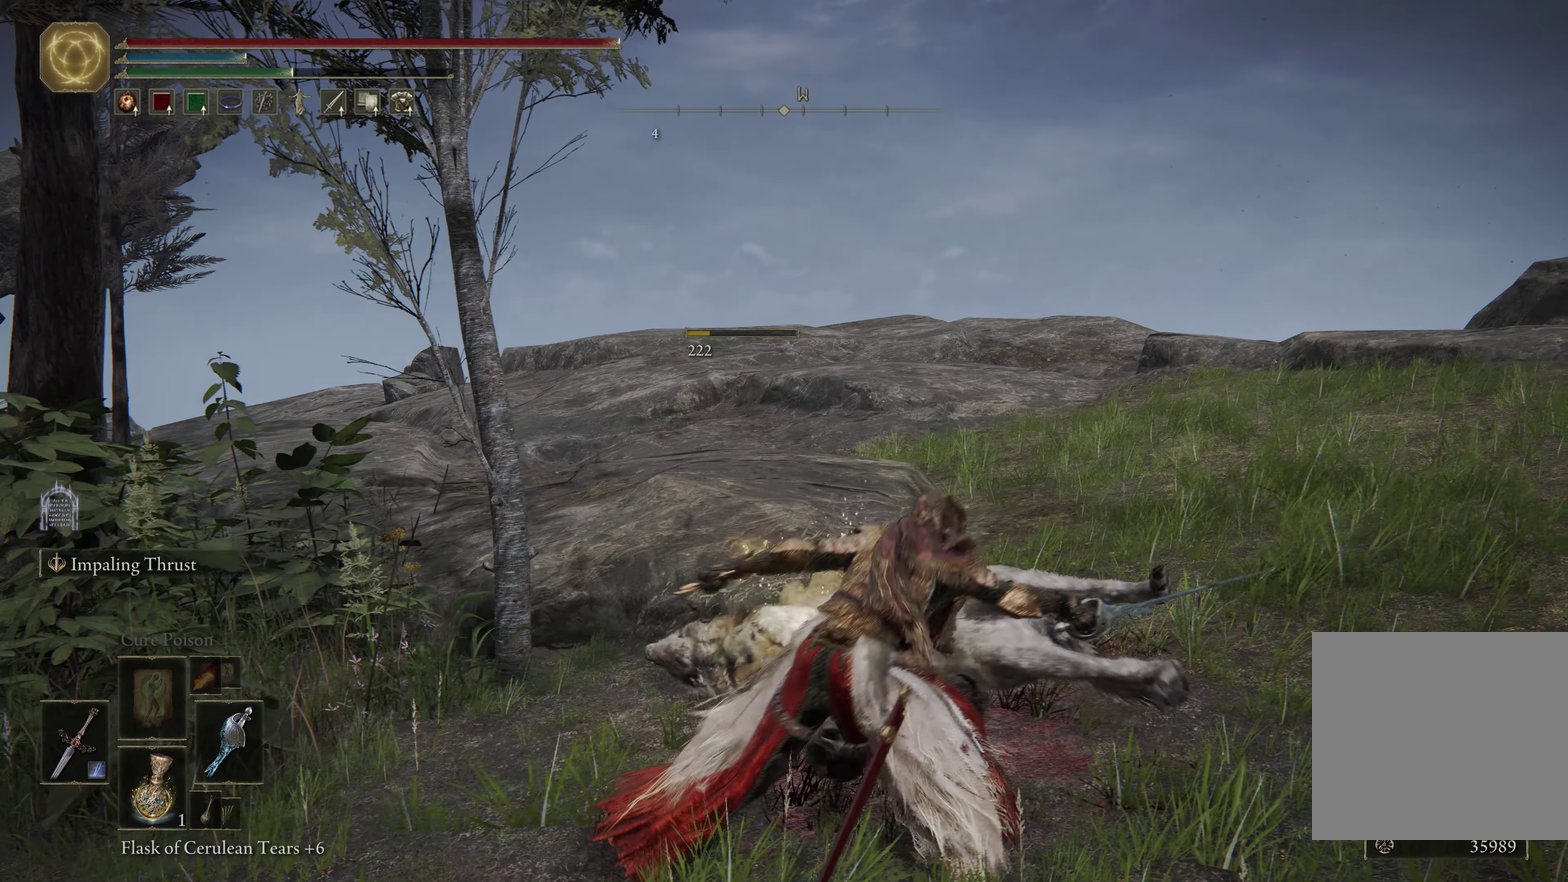
{"dt_ms": 266, "buttons": [], "left_stick": "down", "right_stick": "left", "events": [[166, "right_stick", "left"]]}
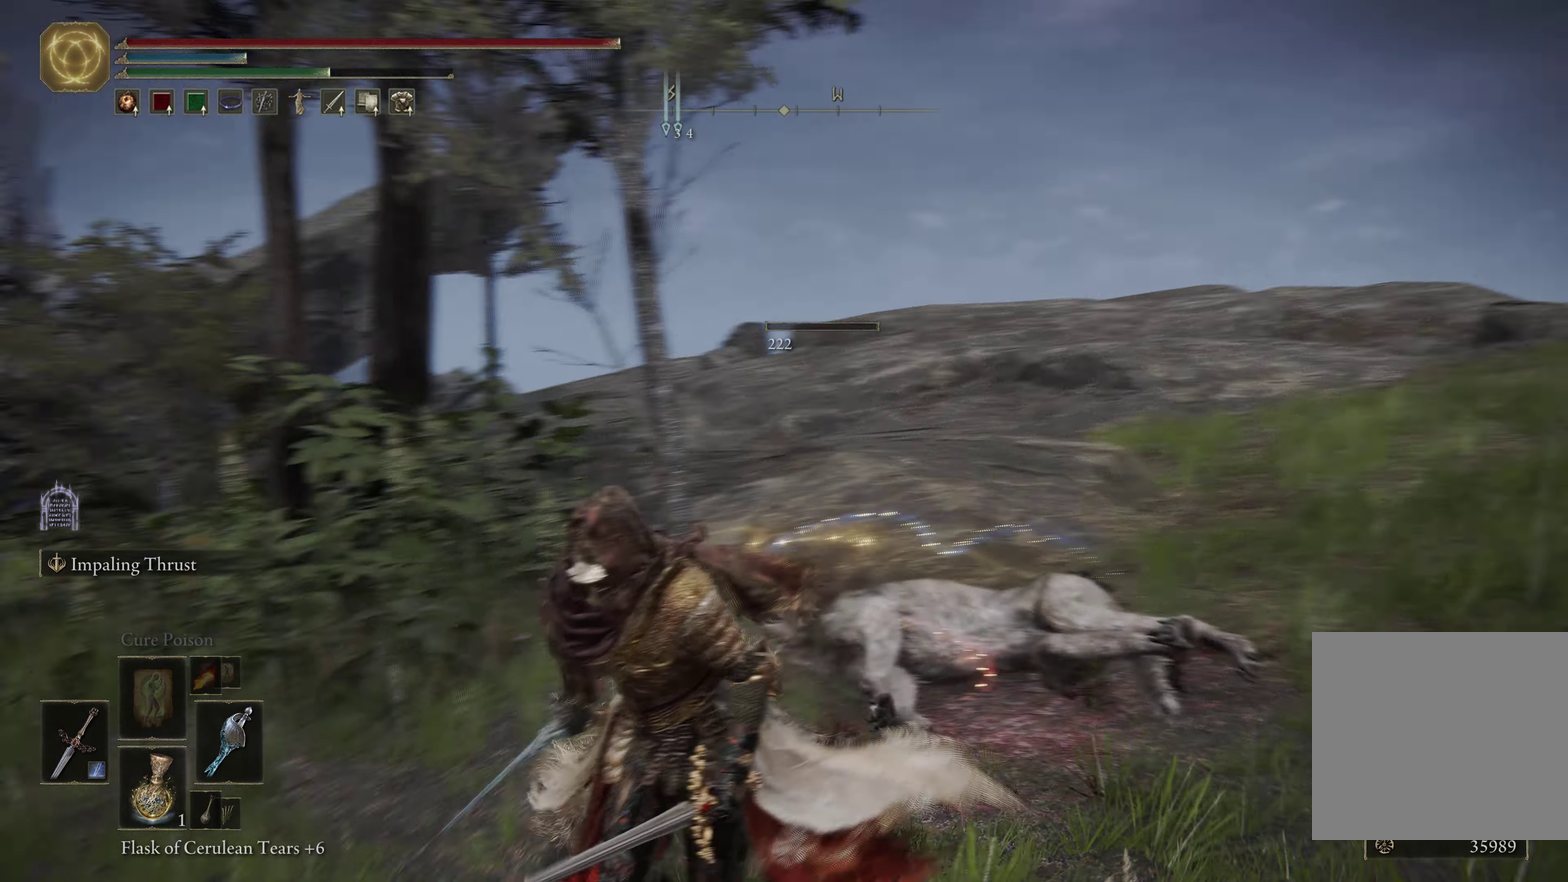
{"dt_ms": 334, "buttons": [], "left_stick": "up-left", "right_stick": "center", "events": [[17, "left_stick", "down-left"], [117, "left_stick", "up-left"], [184, "right_stick", "down-left"], [300, "right_stick", "center"]]}
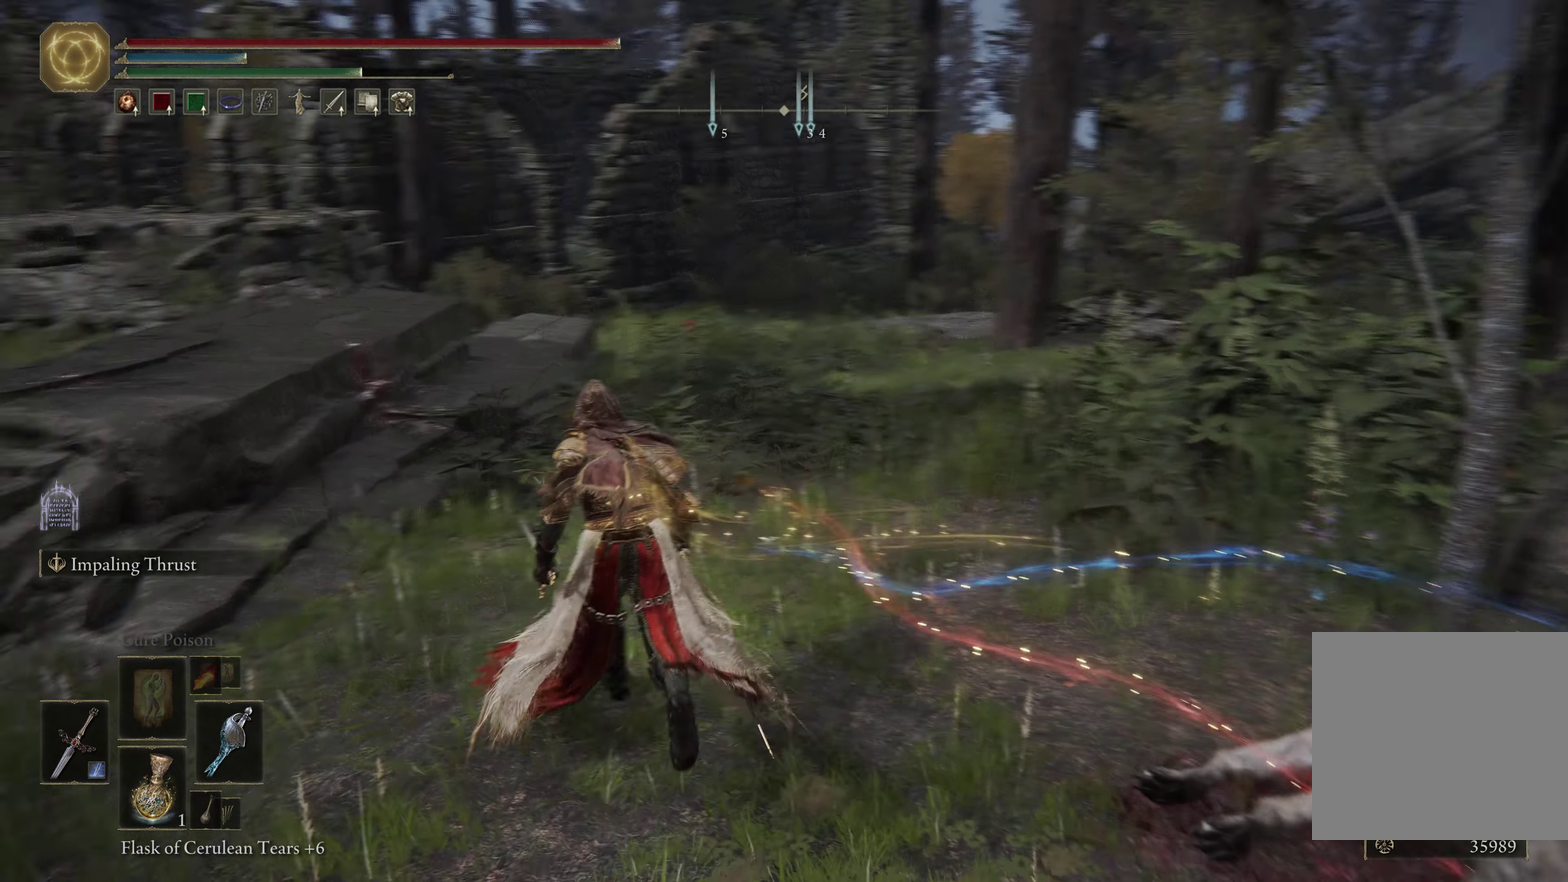
{"dt_ms": 600, "buttons": [], "left_stick": "up-left", "right_stick": "center", "events": [[283, "left_stick", "up"], [366, "left_stick", "up-left"]]}
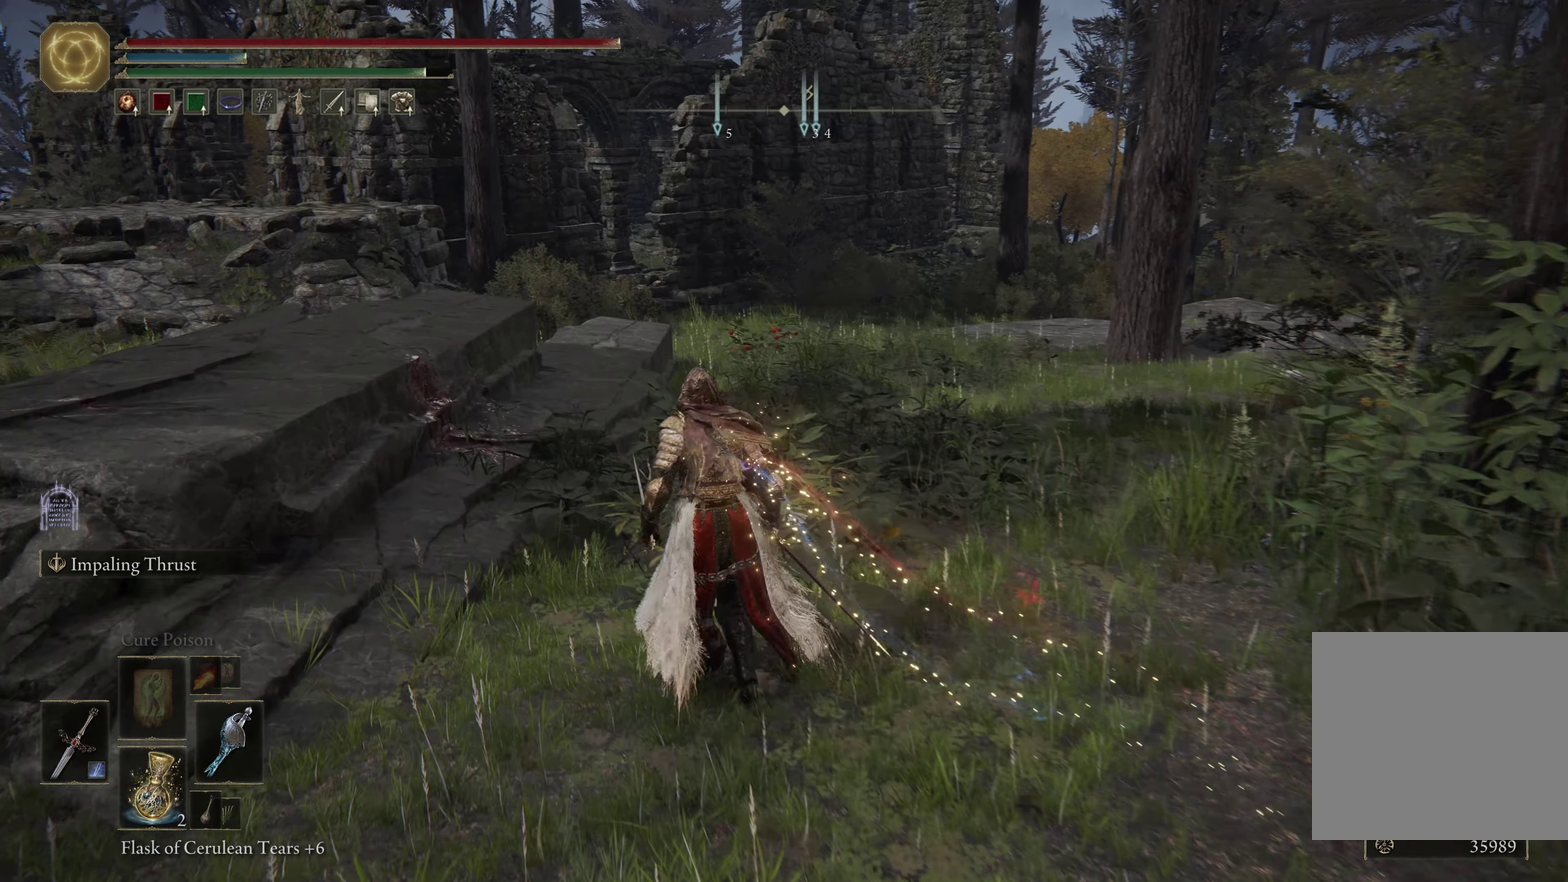
{"dt_ms": 500, "buttons": [], "left_stick": "center", "right_stick": "center", "events": [[183, "right_stick", "right"], [350, "right_stick", "center"], [433, "left_stick", "center"]]}
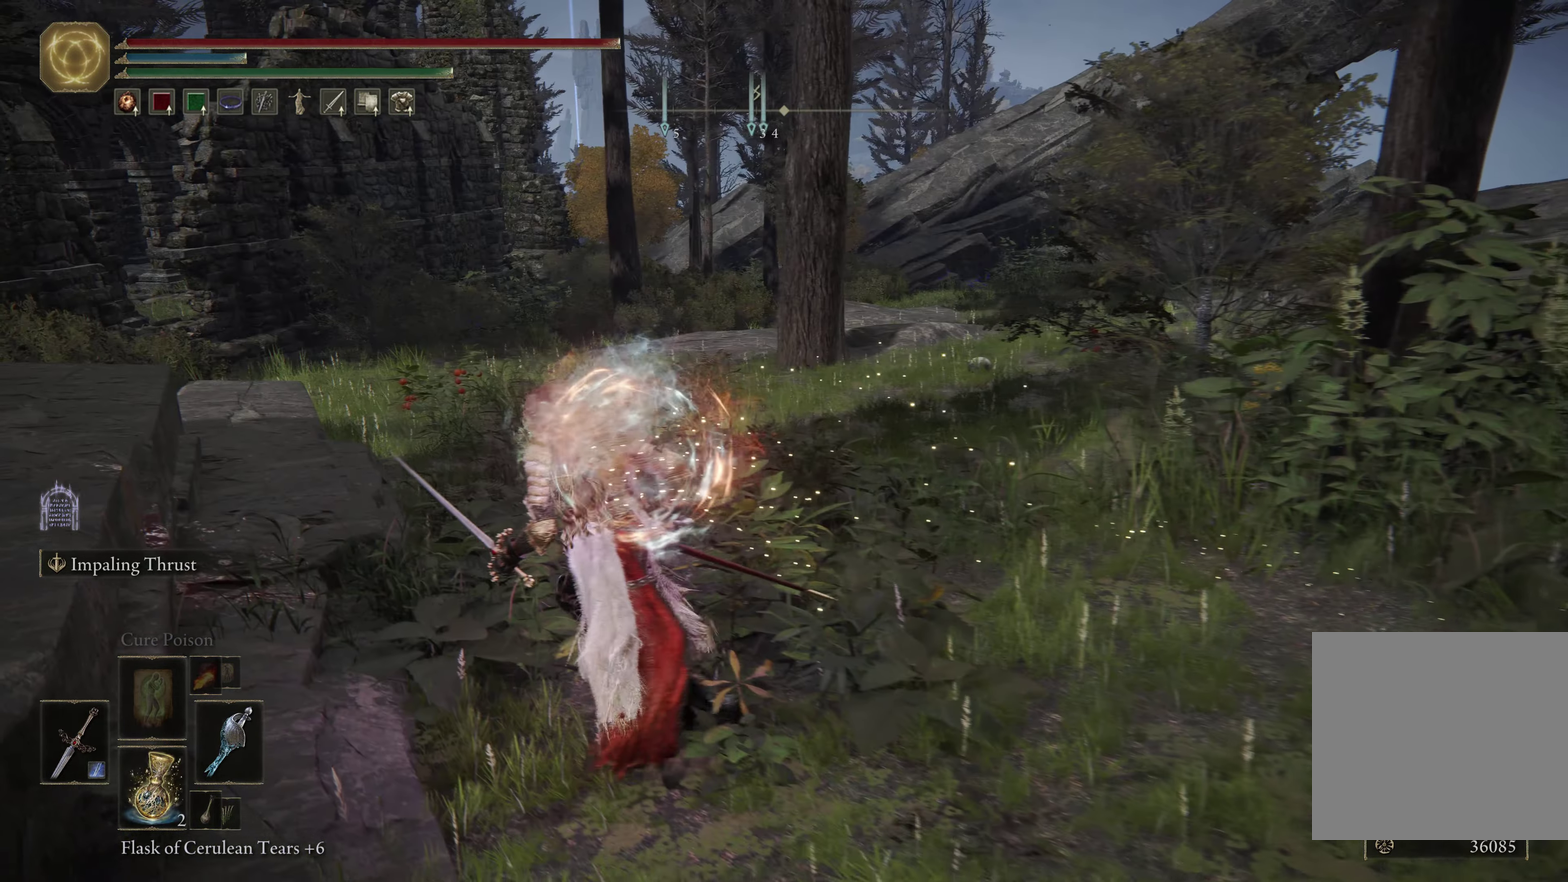
{"dt_ms": 600, "buttons": ["B"], "left_stick": "right", "right_stick": "right", "events": [[400, "left_stick", "right"], [500, "B", "down"], [550, "right_stick", "right"]]}
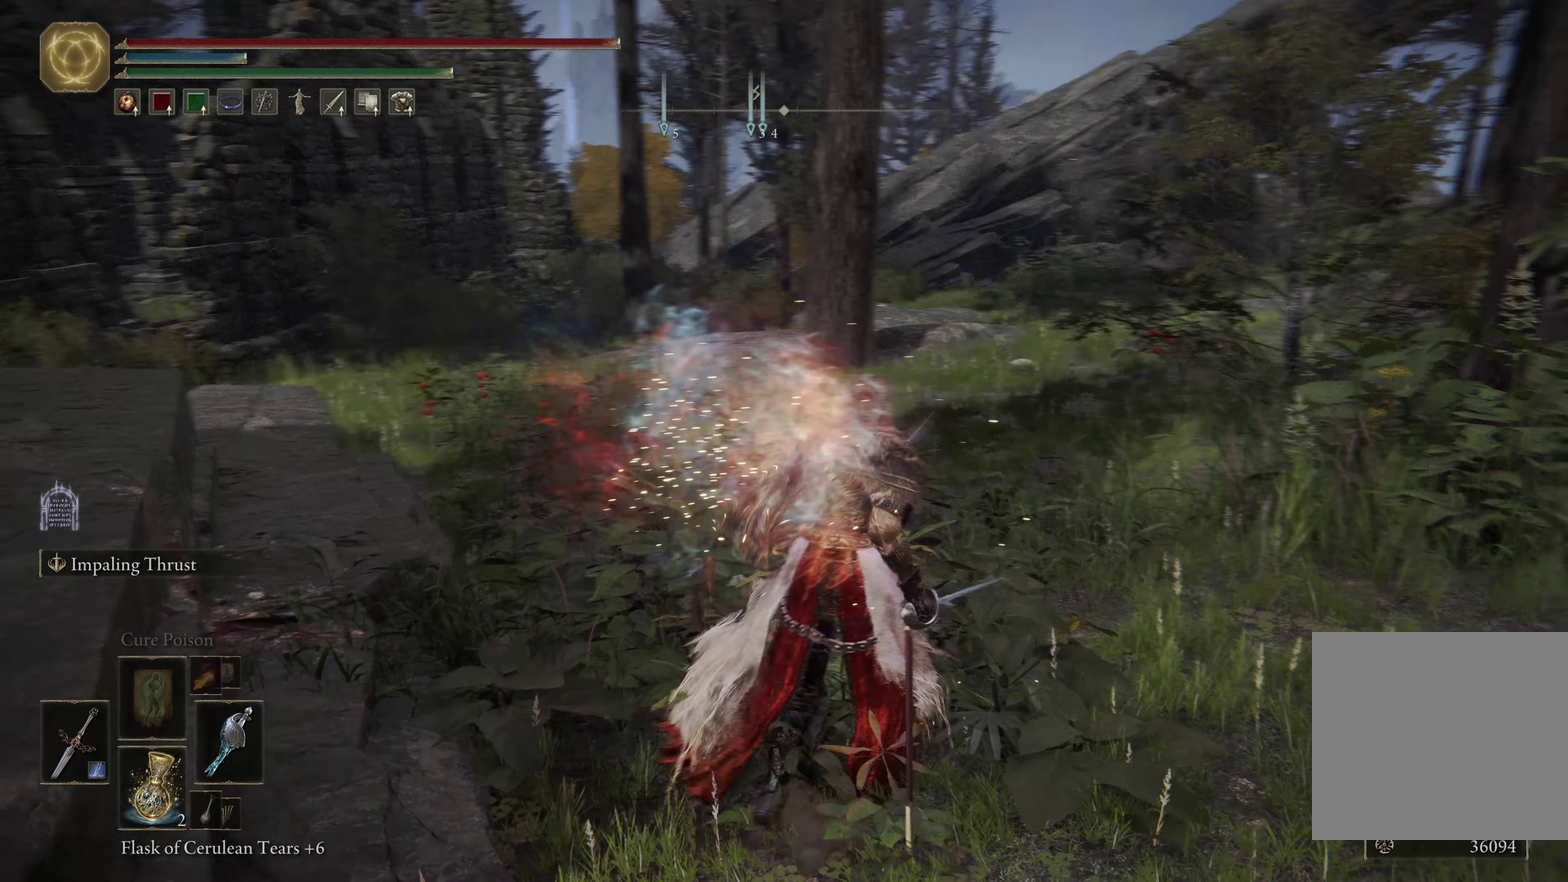
{"dt_ms": 600, "buttons": ["B"], "left_stick": "up-right", "right_stick": "center", "events": [[67, "left_stick", "up-right"], [117, "right_stick", "center"]]}
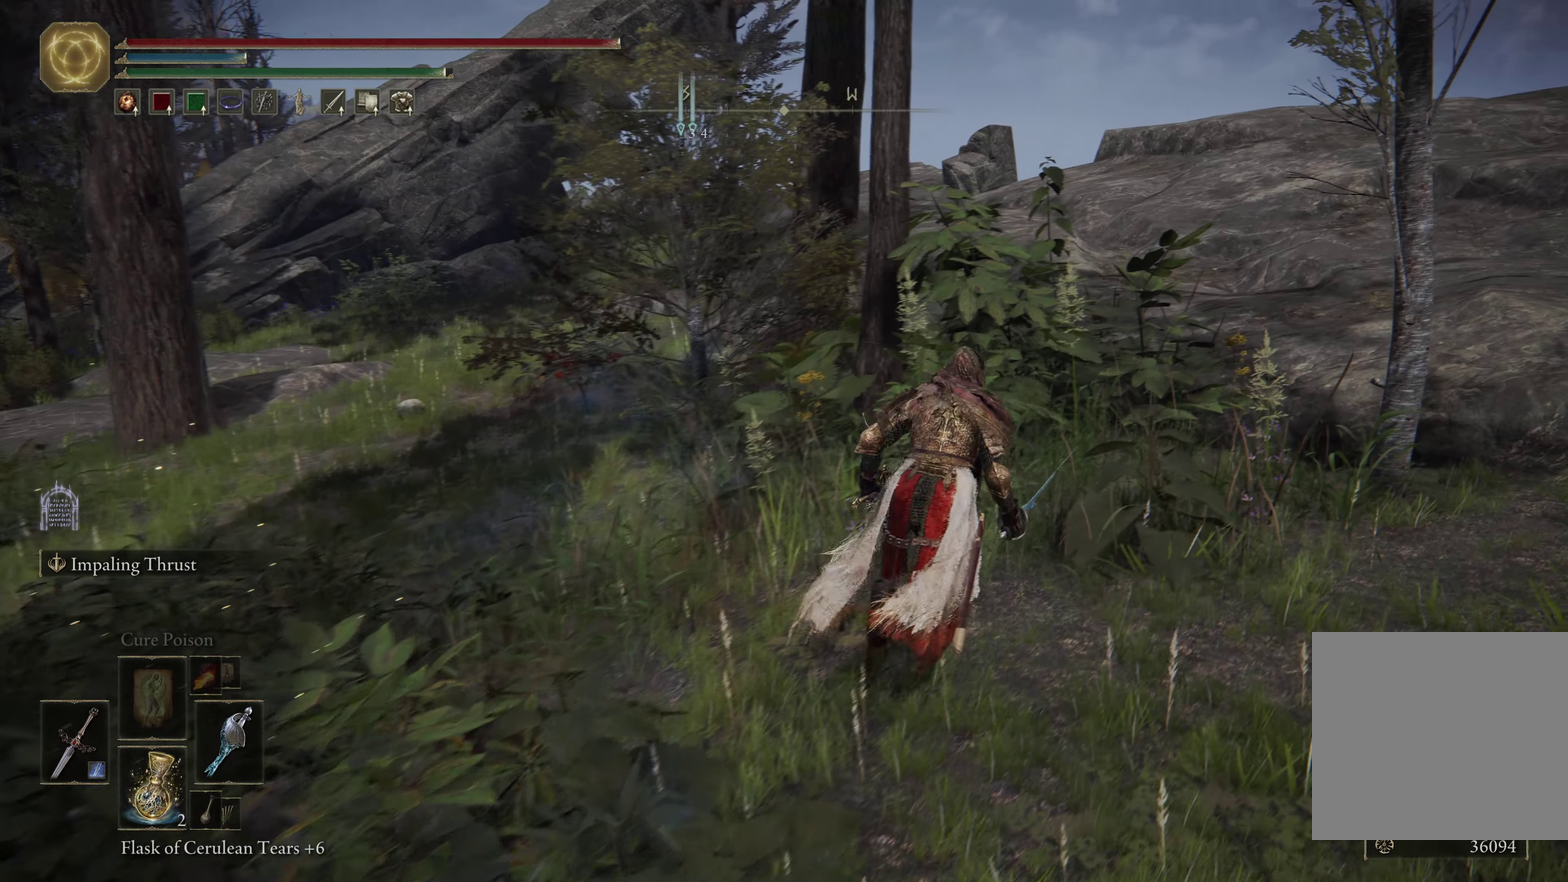
{"dt_ms": 600, "buttons": ["B"], "left_stick": "up-left", "right_stick": "center", "events": [[67, "left_stick", "up"], [67, "right_stick", "left"], [200, "left_stick", "up-left"], [400, "right_stick", "center"]]}
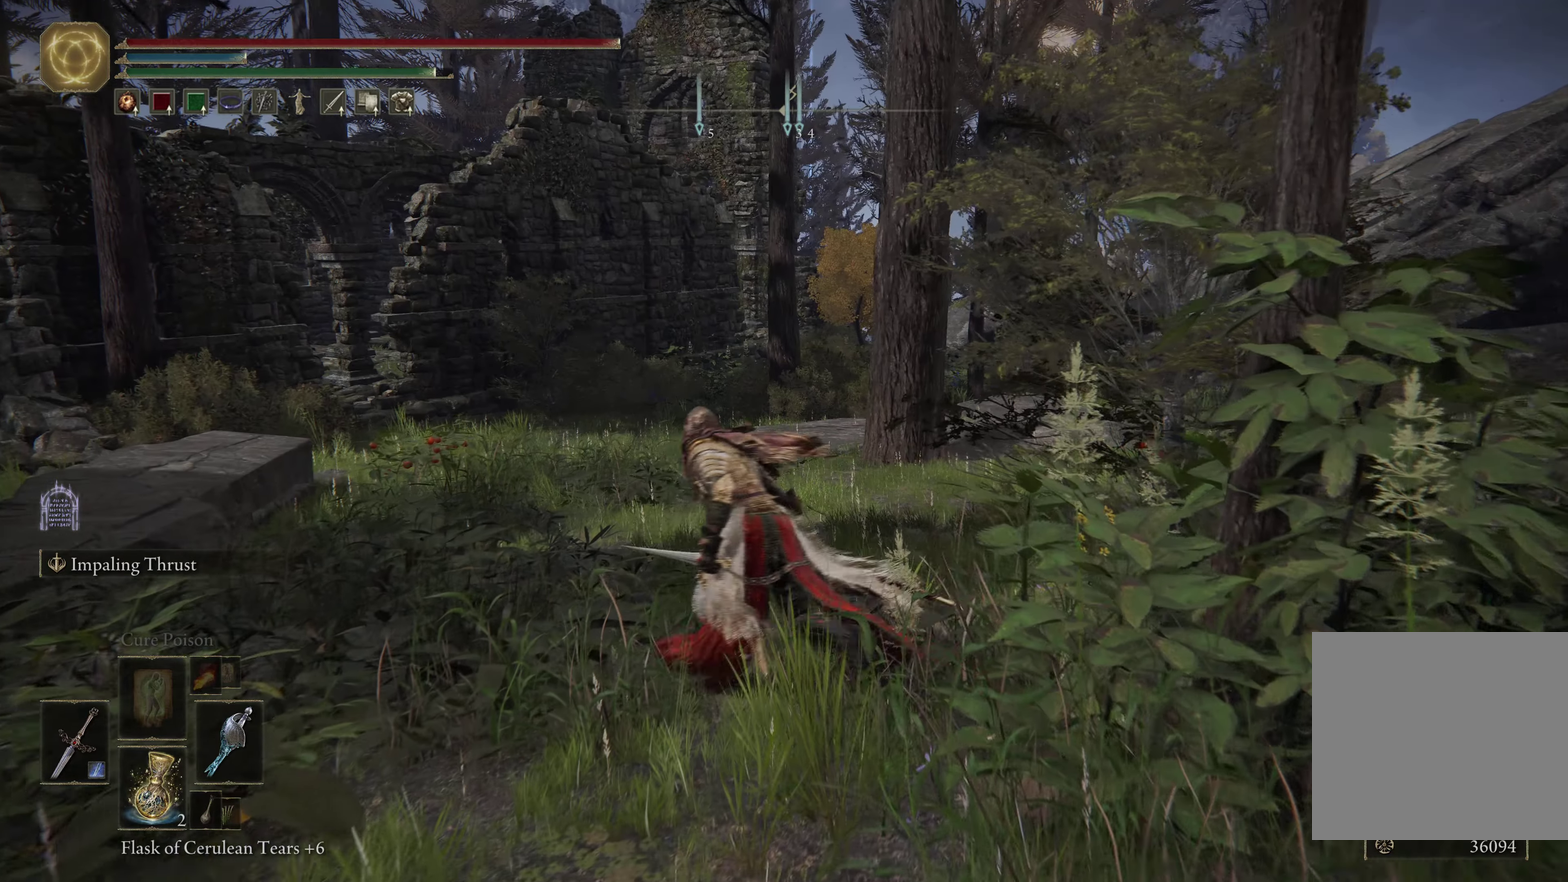
{"dt_ms": 500, "buttons": ["B"], "left_stick": "up", "right_stick": "center", "events": [[100, "left_stick", "up"]]}
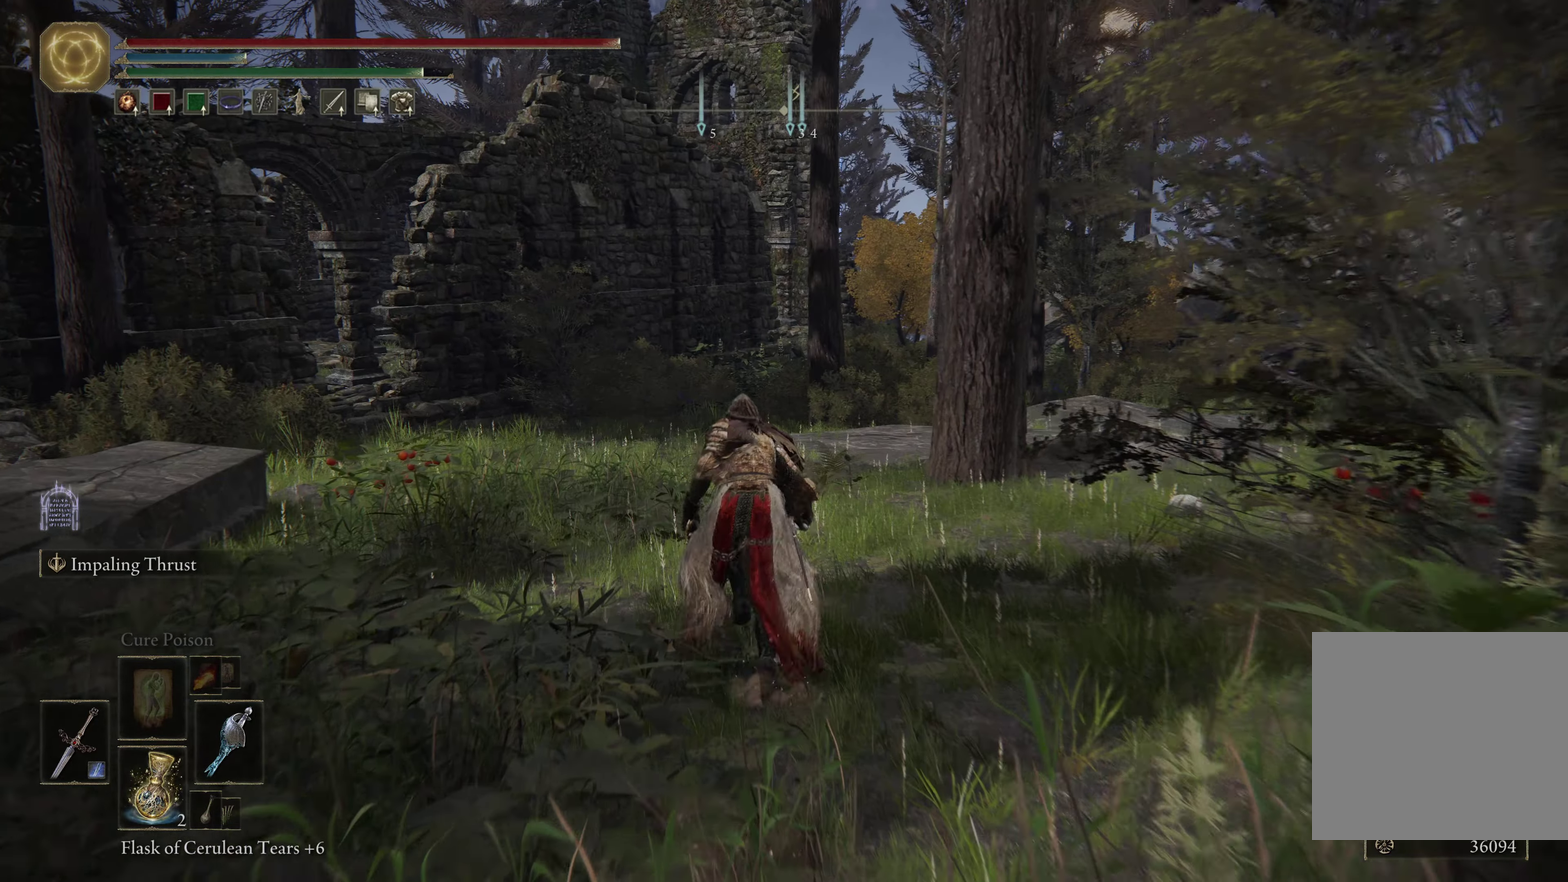
{"dt_ms": 267, "buttons": ["B"], "left_stick": "up", "right_stick": "center", "events": []}
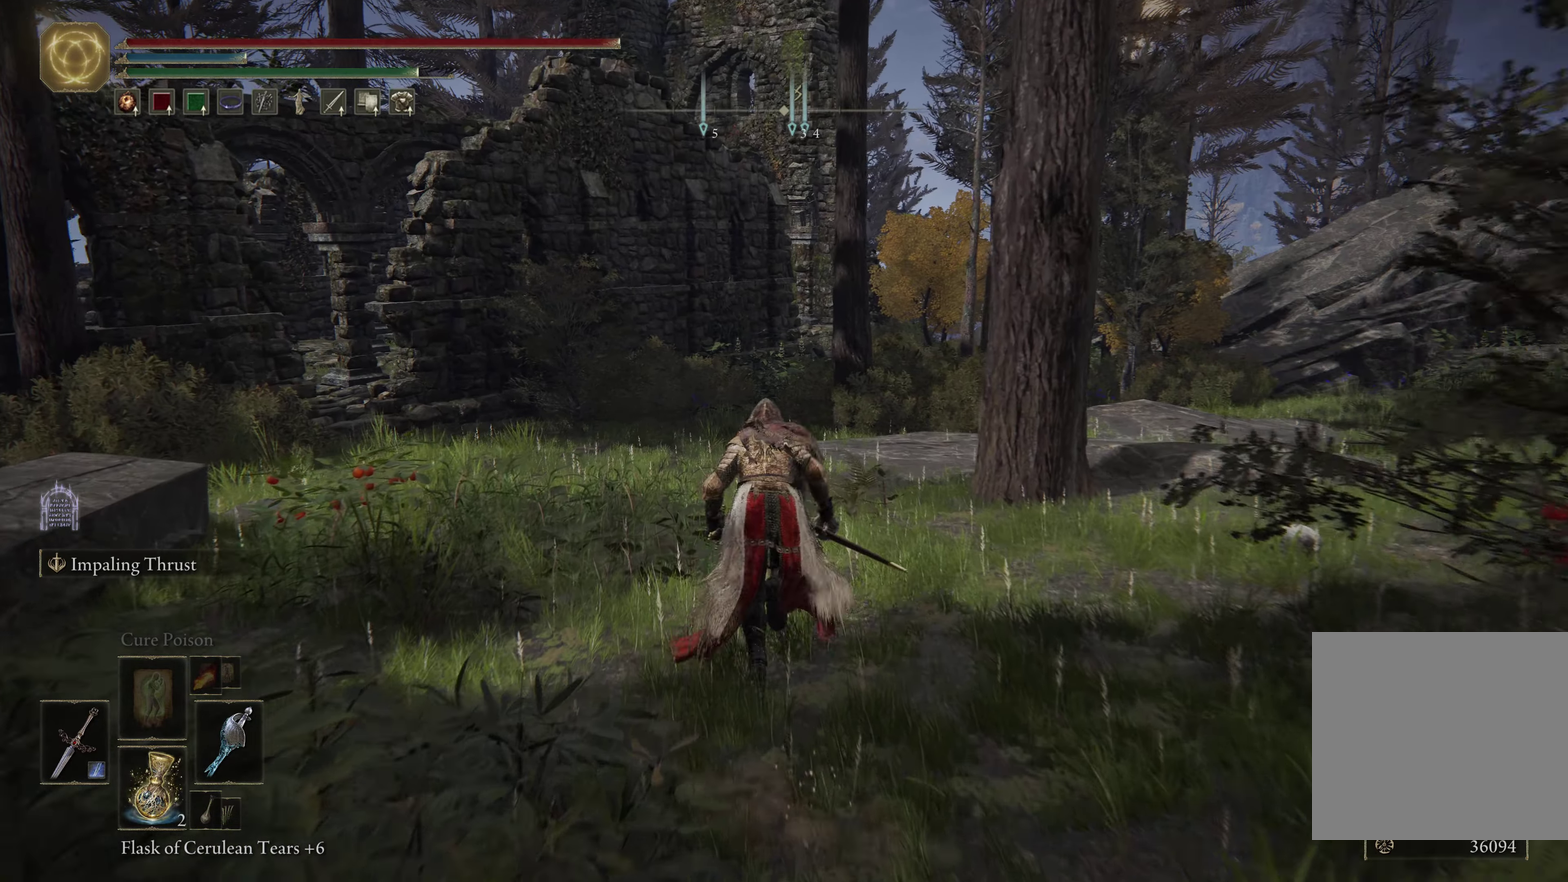
{"dt_ms": 433, "buttons": ["B"], "left_stick": "up", "right_stick": "center", "events": [[233, "right_stick", "right"], [416, "right_stick", "center"]]}
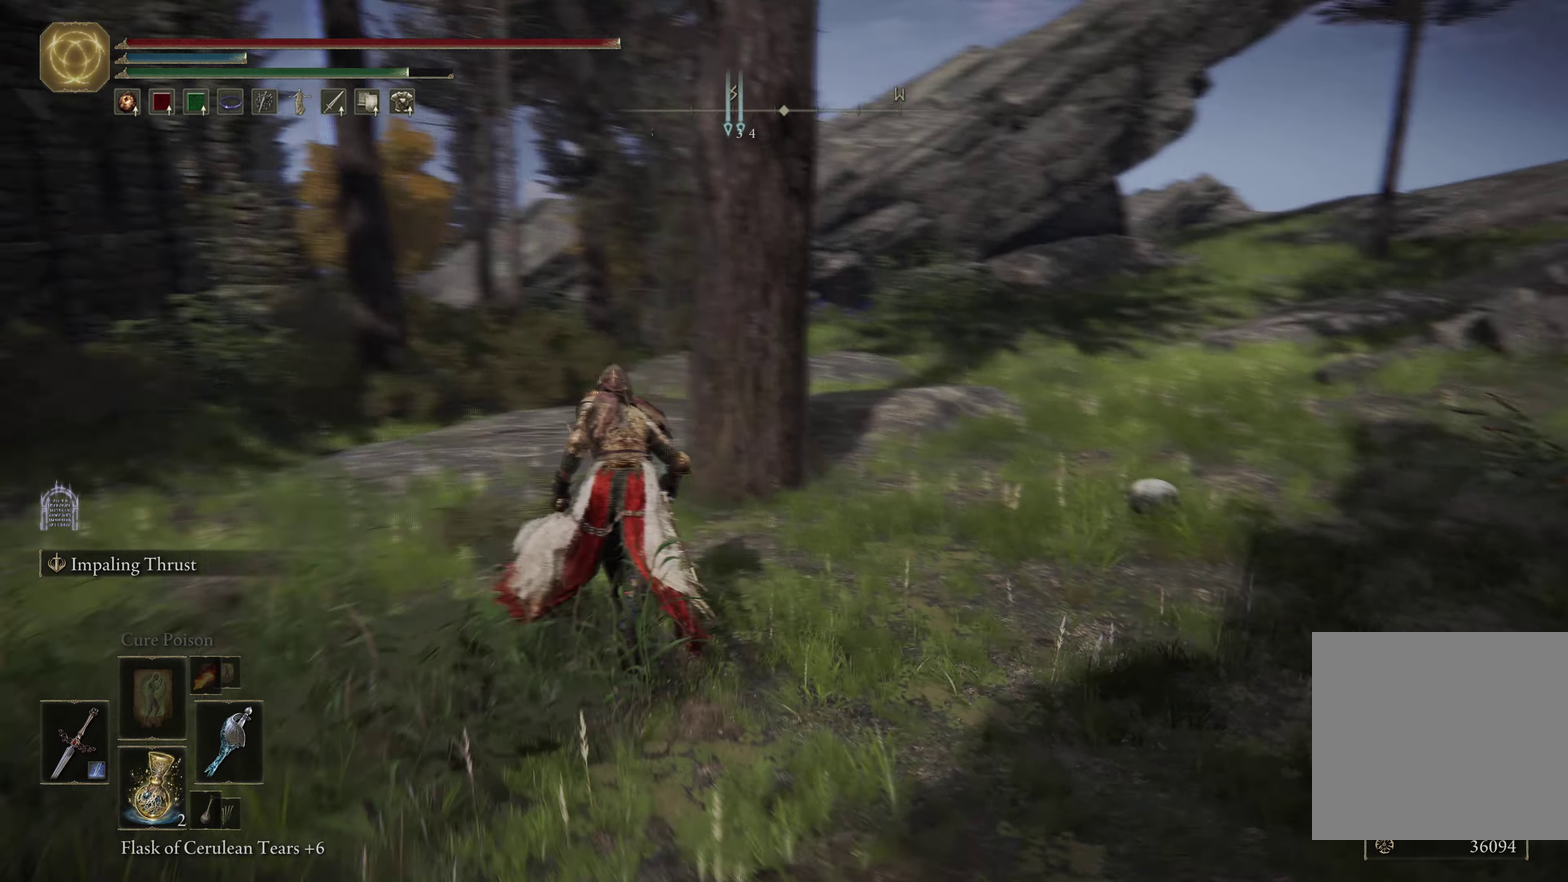
{"dt_ms": 700, "buttons": ["B"], "left_stick": "up-left", "right_stick": "center", "events": [[267, "left_stick", "up-left"]]}
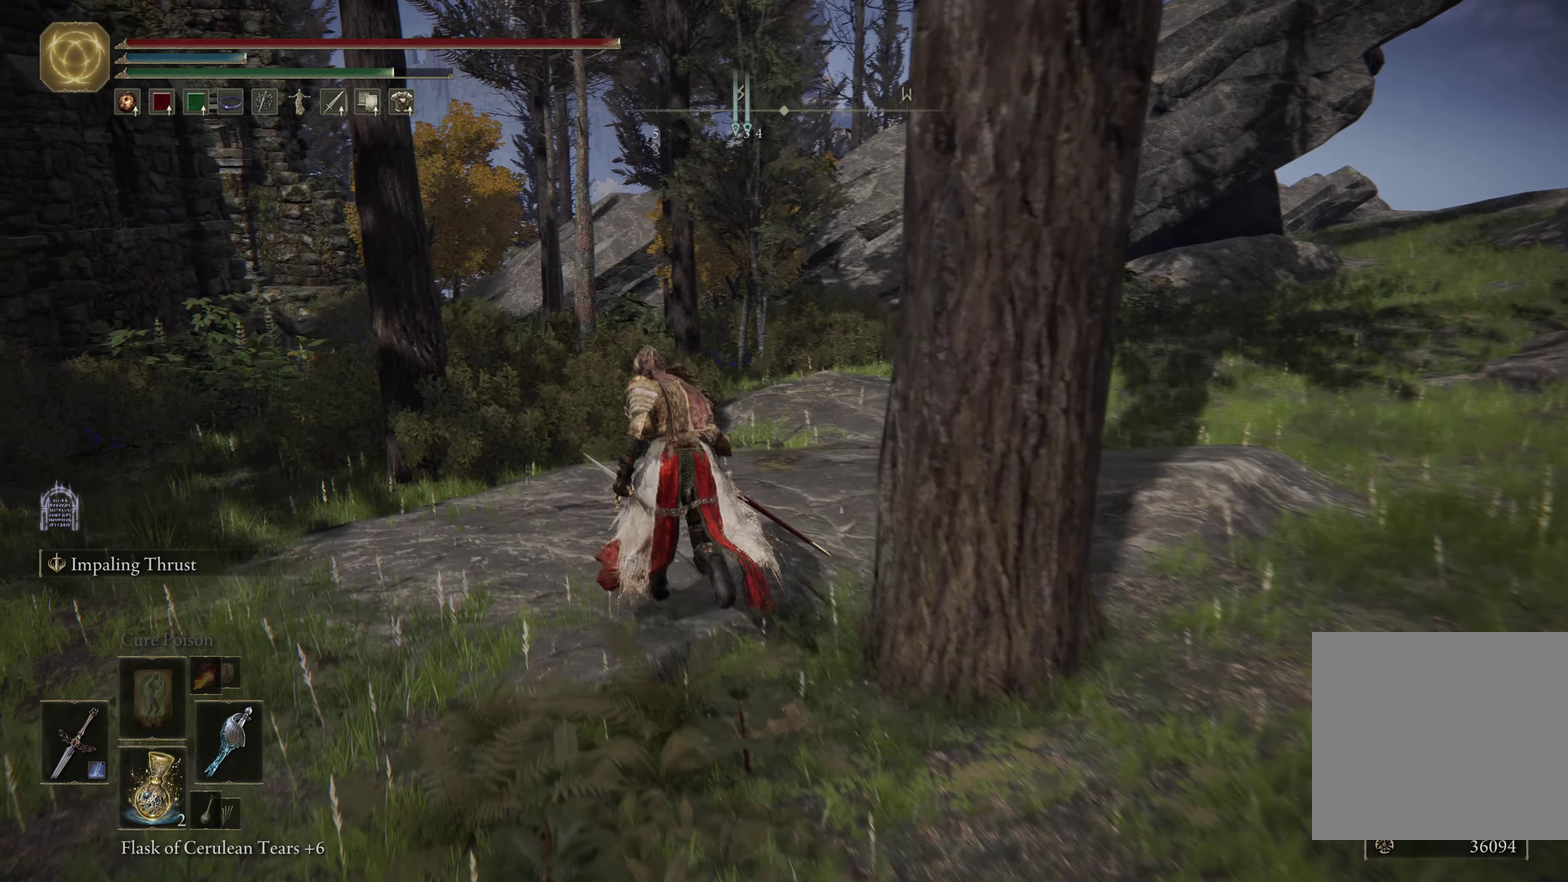
{"dt_ms": 367, "buttons": ["B"], "left_stick": "up", "right_stick": "down-left", "events": [[17, "left_stick", "up"], [217, "right_stick", "down-left"]]}
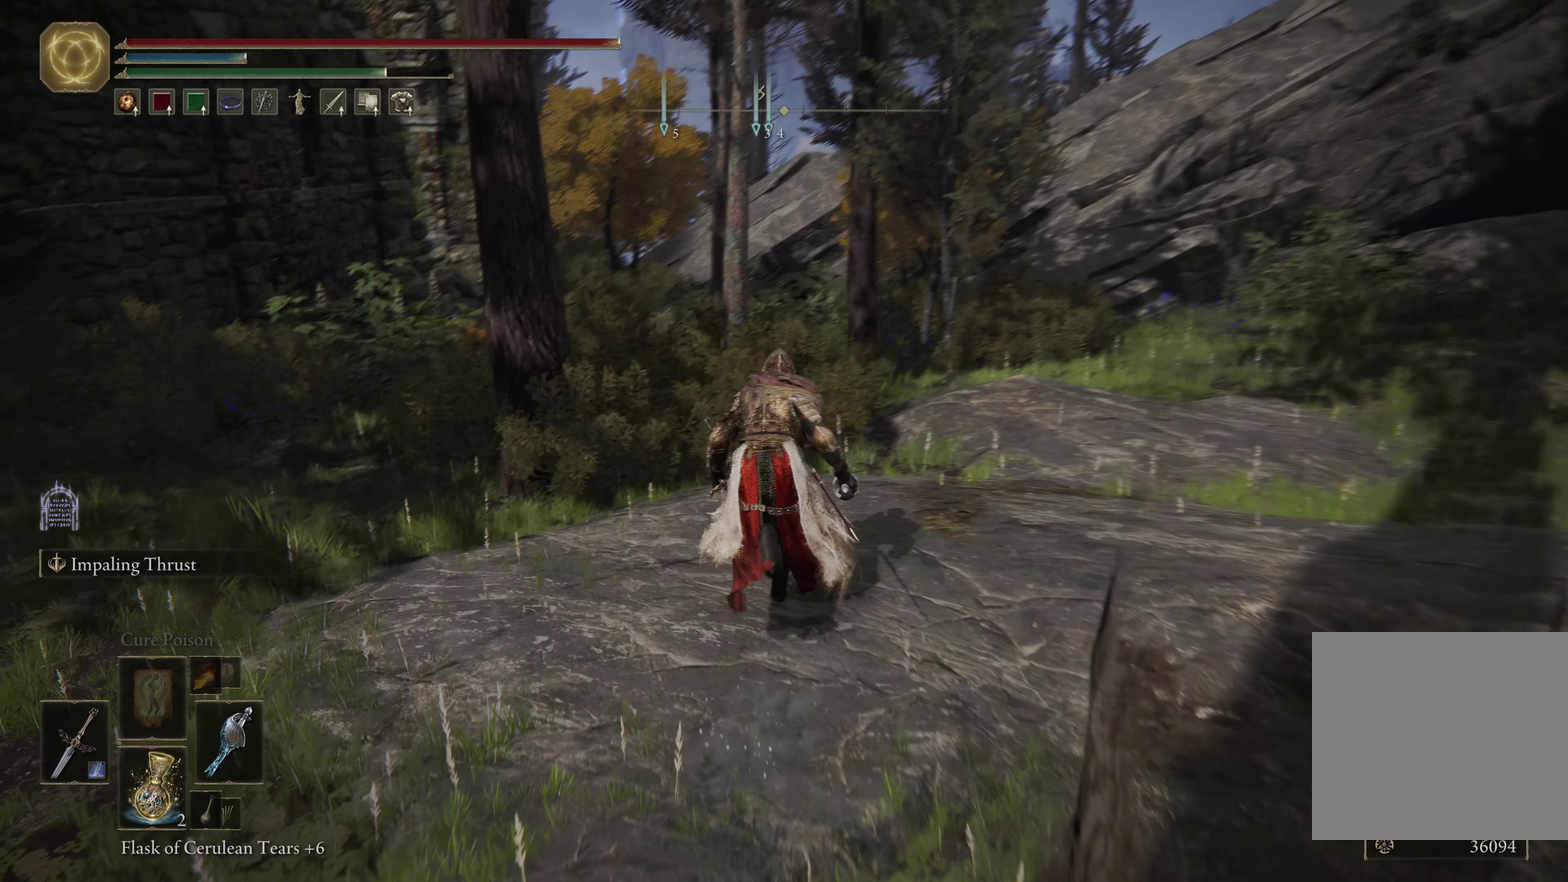
{"dt_ms": 333, "buttons": ["A", "B"], "left_stick": "up", "right_stick": "center", "events": [[33, "right_stick", "center"], [300, "A", "down"]]}